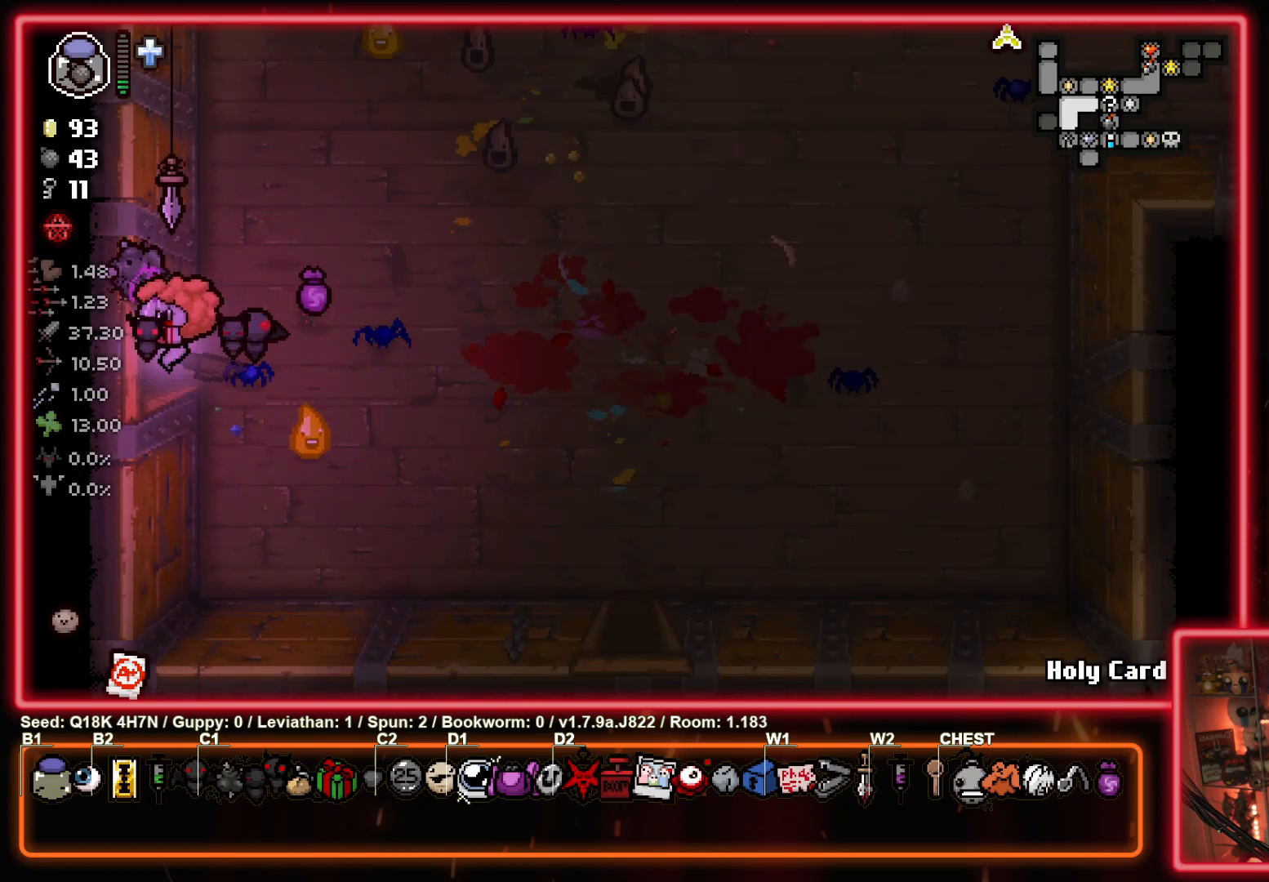
Gameplay with a controller (PlayStation layout); each line is a JSON object with the inputs held at the frame after it. "events" lists button and stick changes between this image and that frame as [ms after this image, input, new state], when the widget could be followed in between. Not read: right_stick.
{"buttons": [], "left_stick": "left", "events": [[50, "left_stick", "center"], [433, "left_stick", "left"]]}
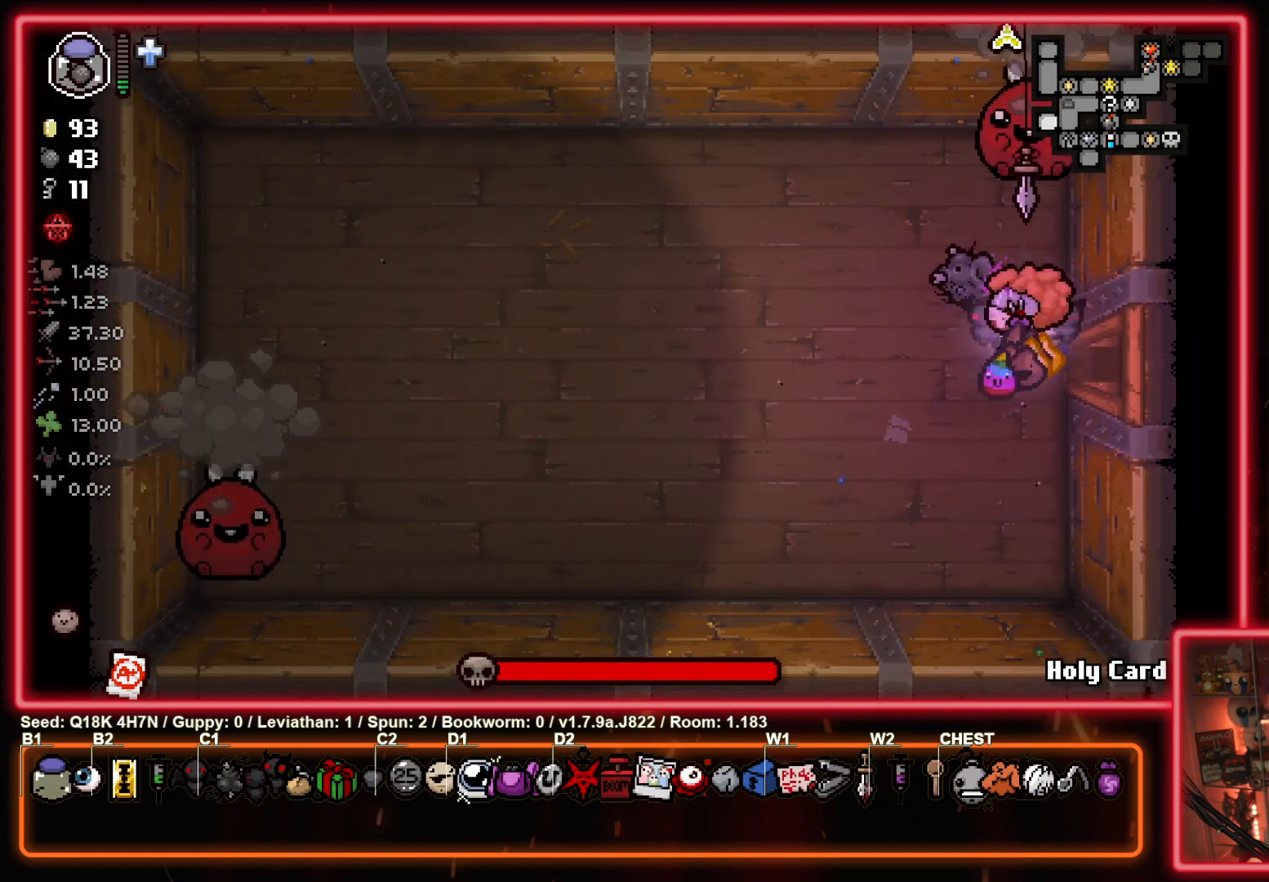
{"buttons": ["TRIANGLE"], "left_stick": "down", "events": [[50, "left_stick", "up"], [117, "TRIANGLE", "down"], [150, "left_stick", "center"], [283, "left_stick", "down"]]}
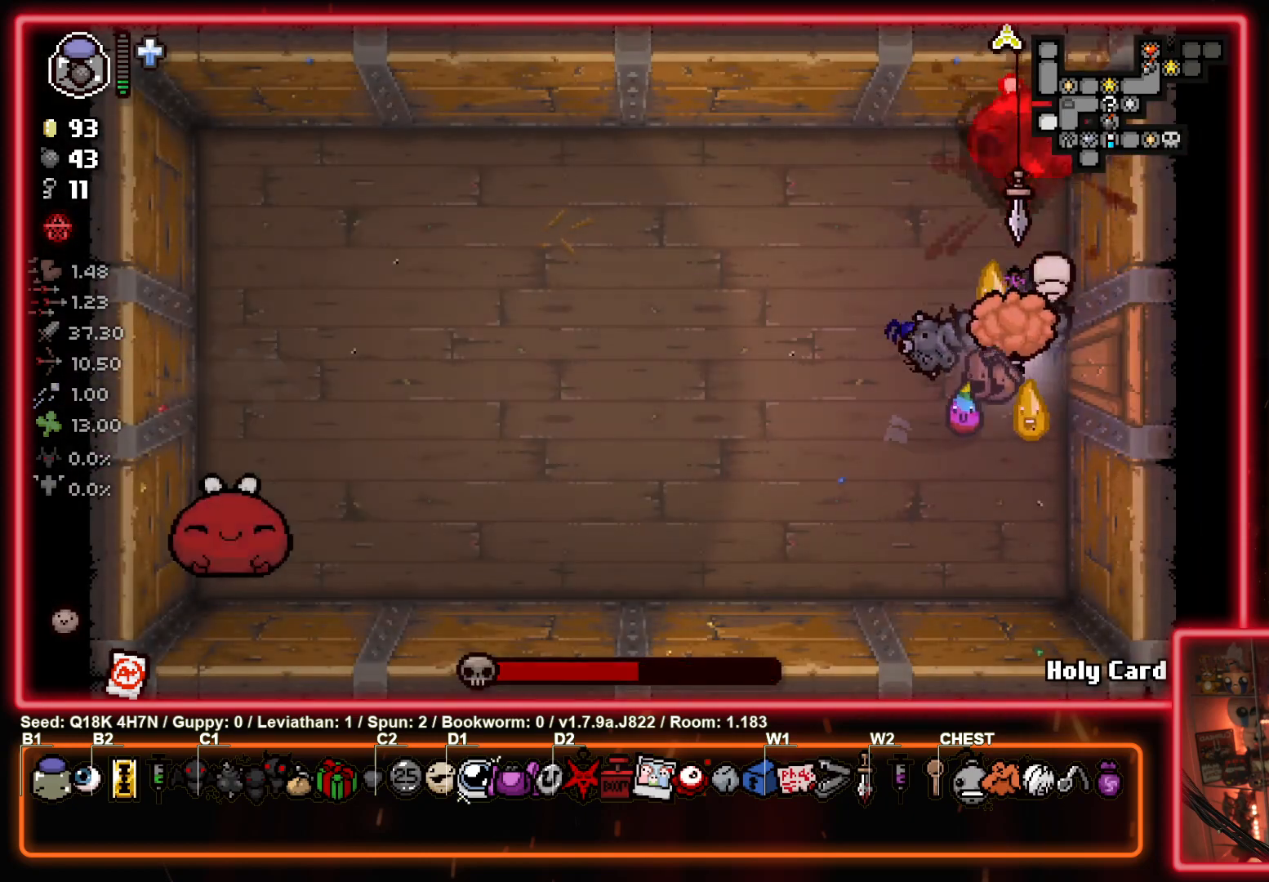
{"buttons": [], "left_stick": "down-left", "events": [[17, "left_stick", "center"], [117, "left_stick", "up"], [217, "TRIANGLE", "up"], [267, "left_stick", "down-left"]]}
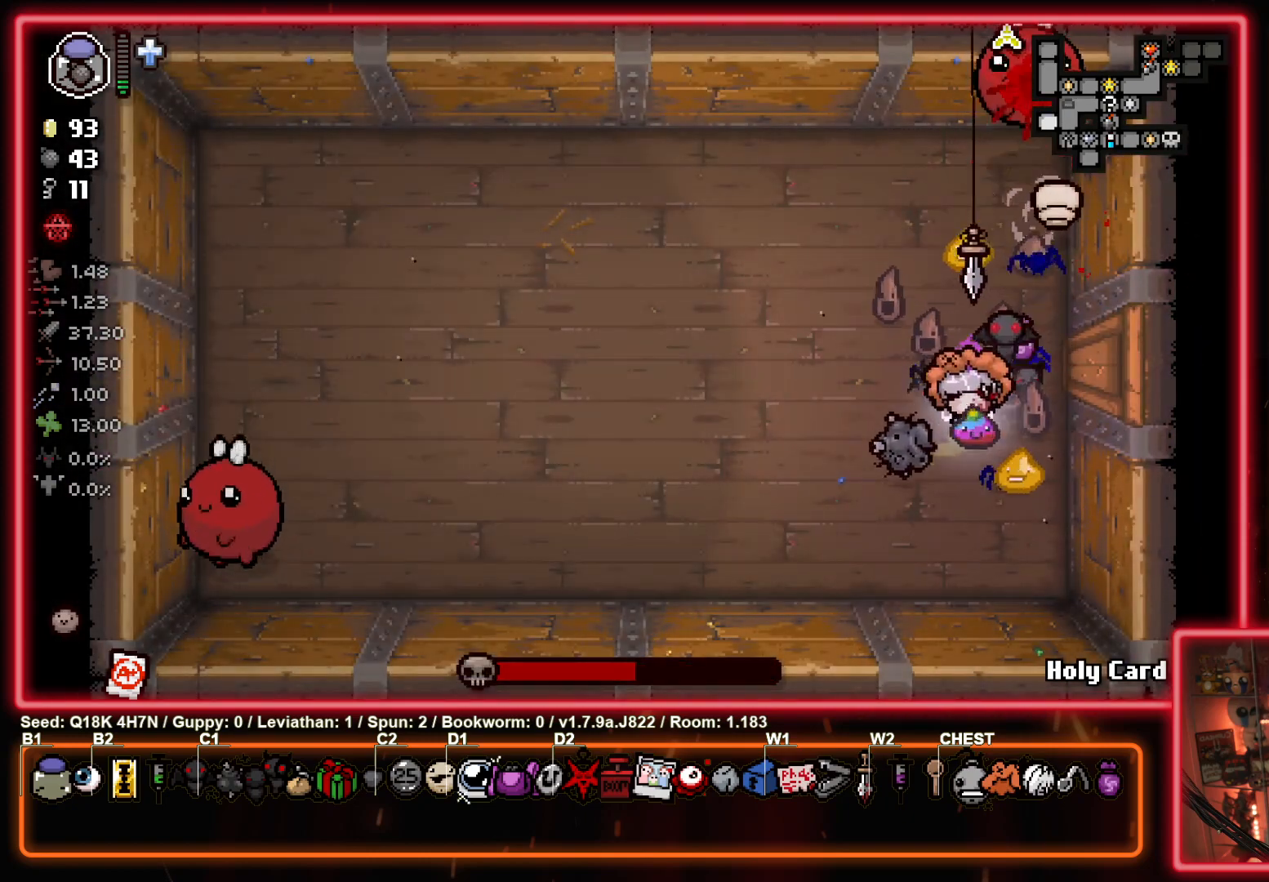
{"buttons": [], "left_stick": "left", "events": [[50, "left_stick", "left"]]}
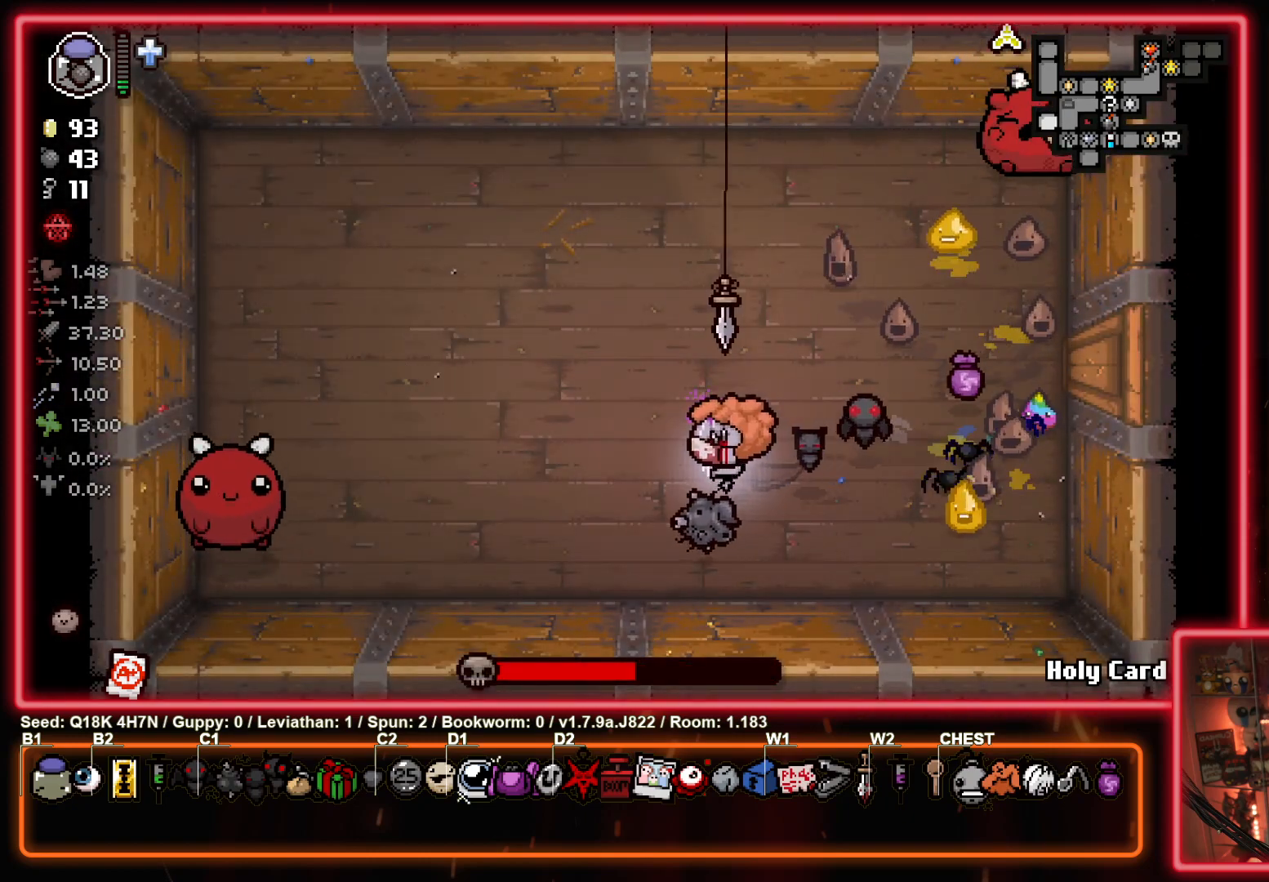
{"buttons": ["SQUARE"], "left_stick": "down-left", "events": [[17, "SQUARE", "down"], [250, "left_stick", "center"], [450, "left_stick", "down-left"]]}
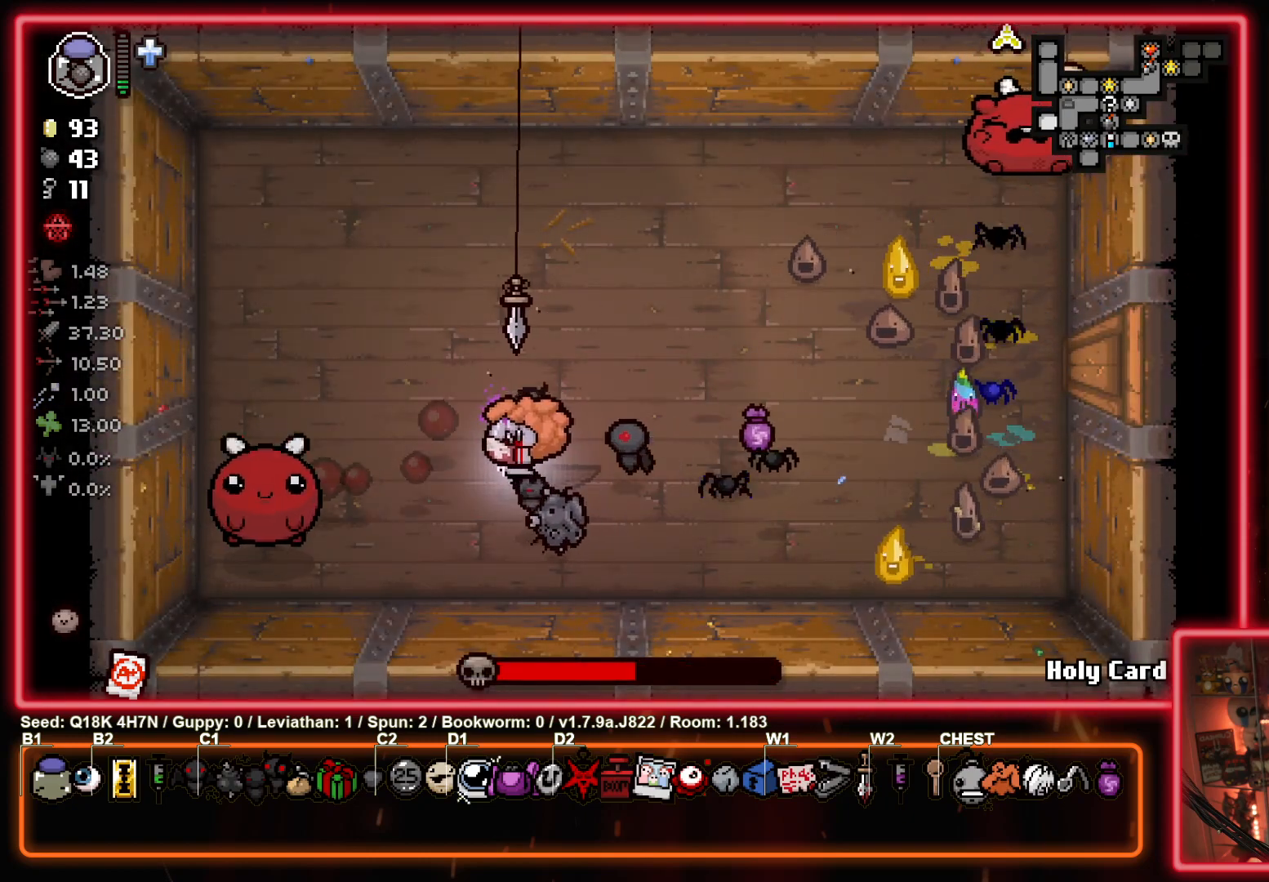
{"buttons": ["SQUARE"], "left_stick": "center", "events": [[100, "left_stick", "center"]]}
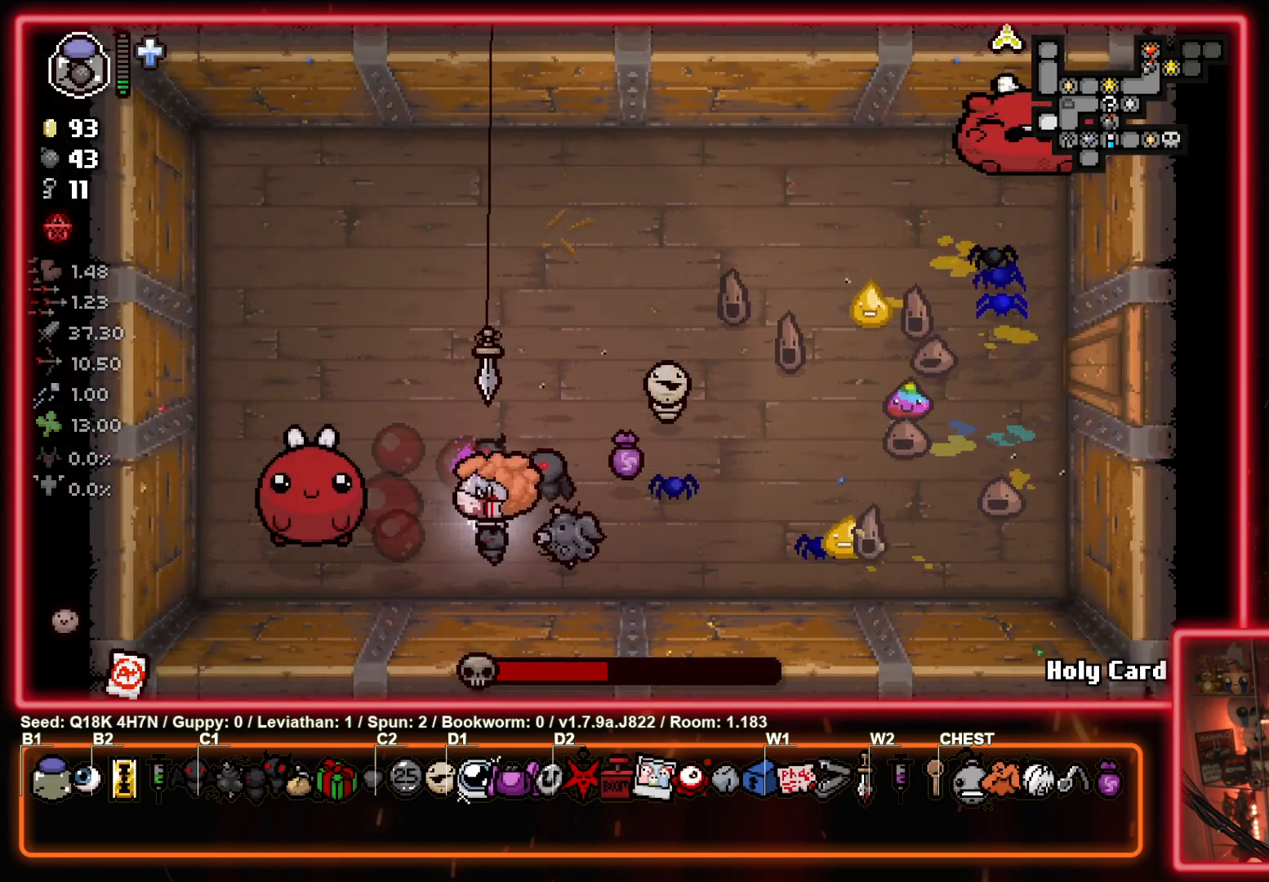
{"buttons": ["SQUARE"], "left_stick": "center", "events": []}
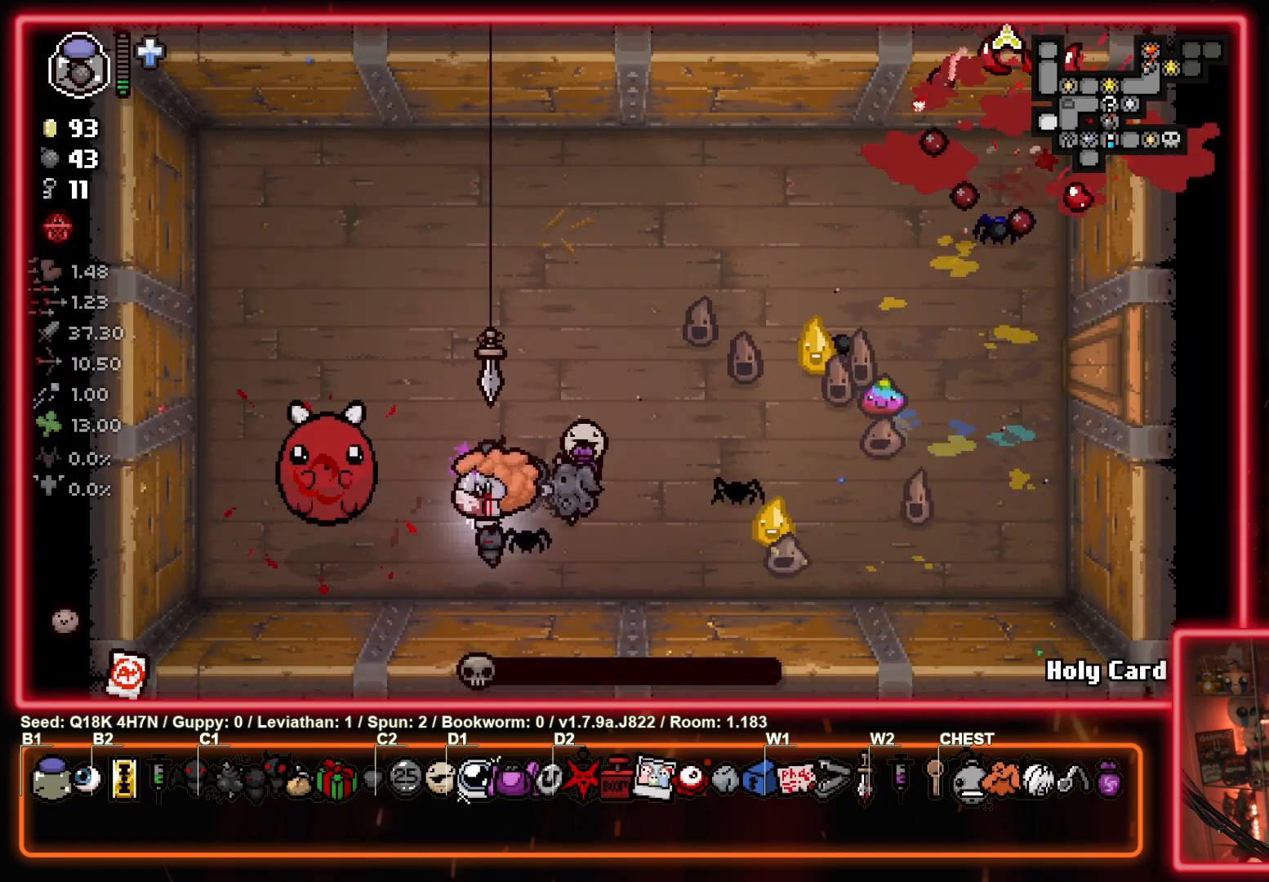
{"buttons": [], "left_stick": "right", "events": [[150, "left_stick", "right"], [317, "SQUARE", "up"]]}
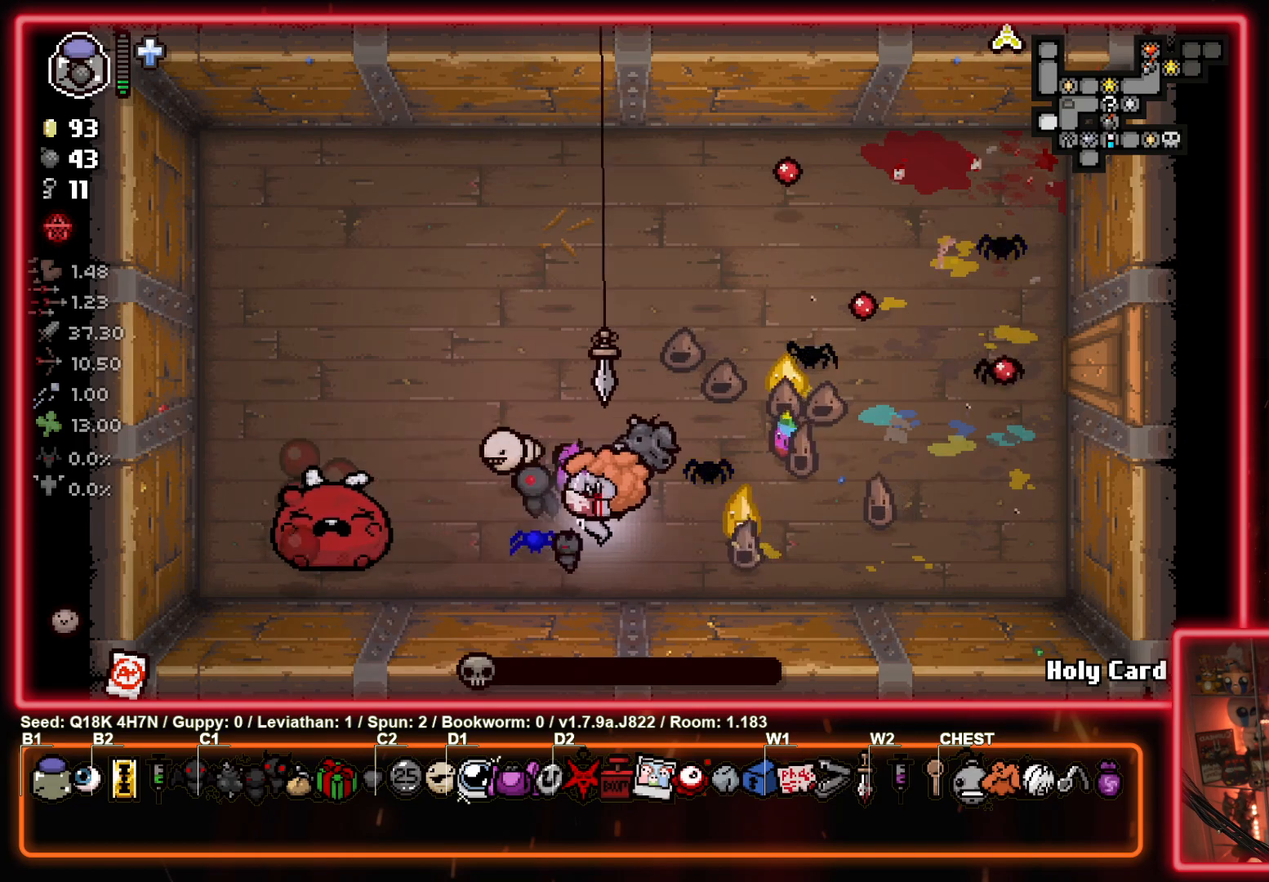
{"buttons": [], "left_stick": "up-right", "events": [[33, "left_stick", "up"], [283, "left_stick", "up-right"]]}
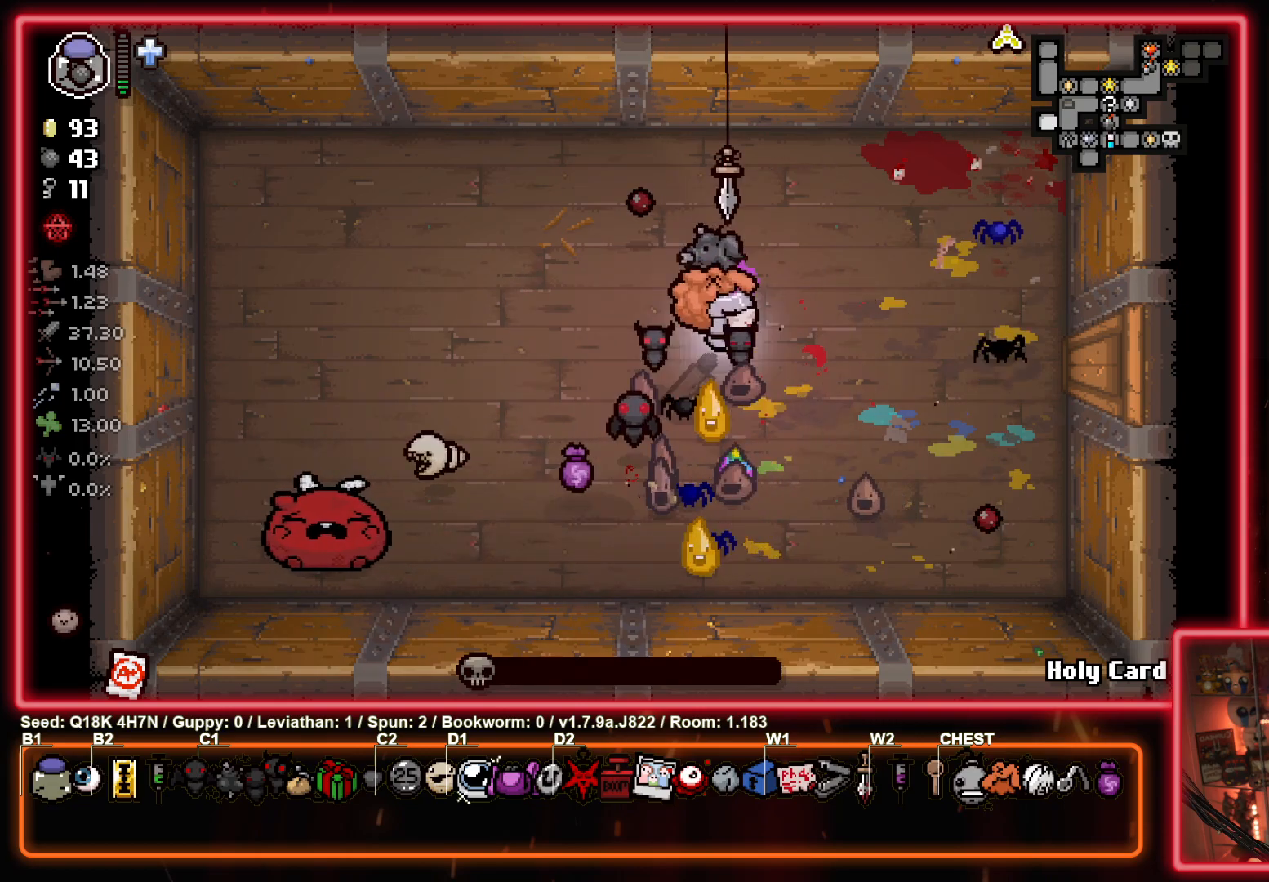
{"buttons": [], "left_stick": "center", "events": [[17, "left_stick", "right"], [183, "left_stick", "down-right"], [400, "left_stick", "center"]]}
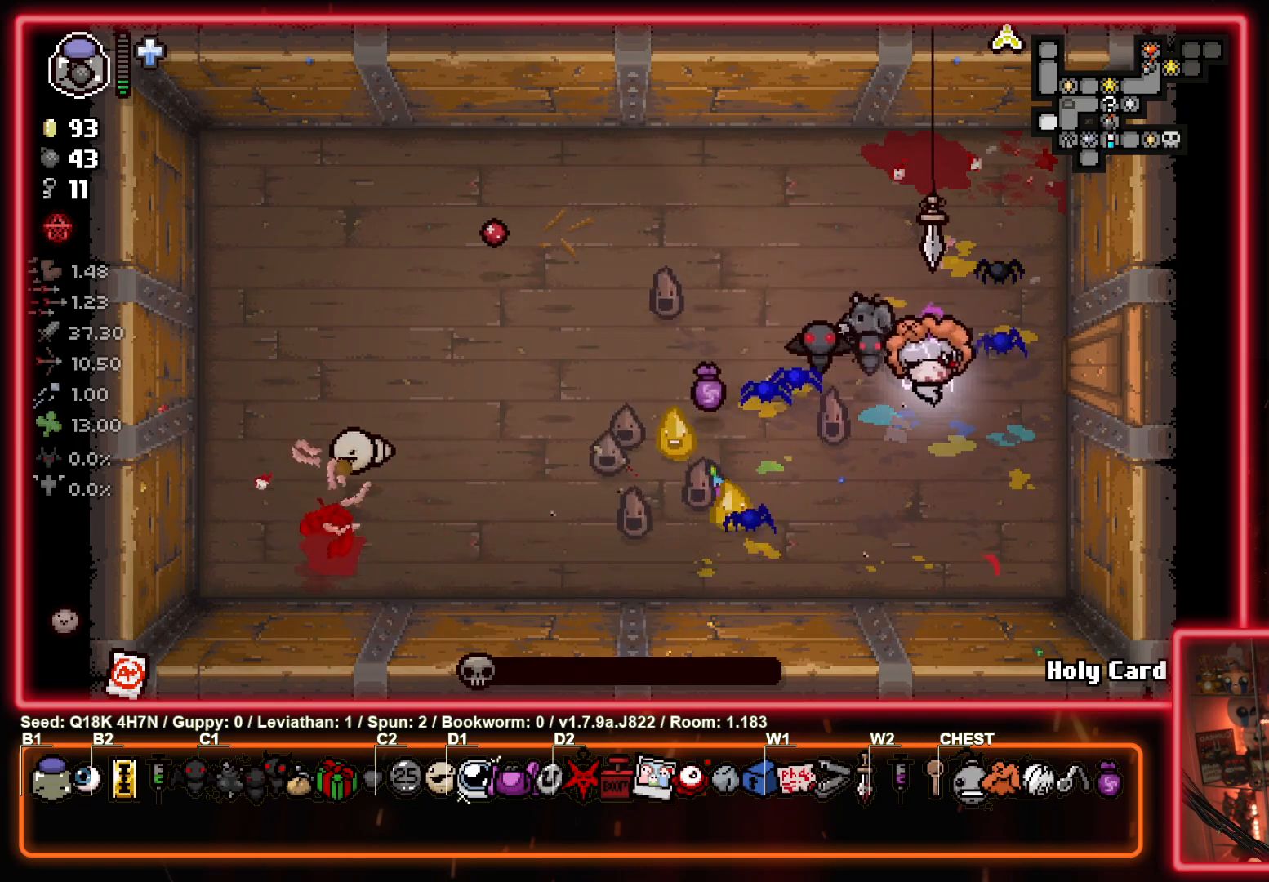
{"buttons": [], "left_stick": "center", "events": []}
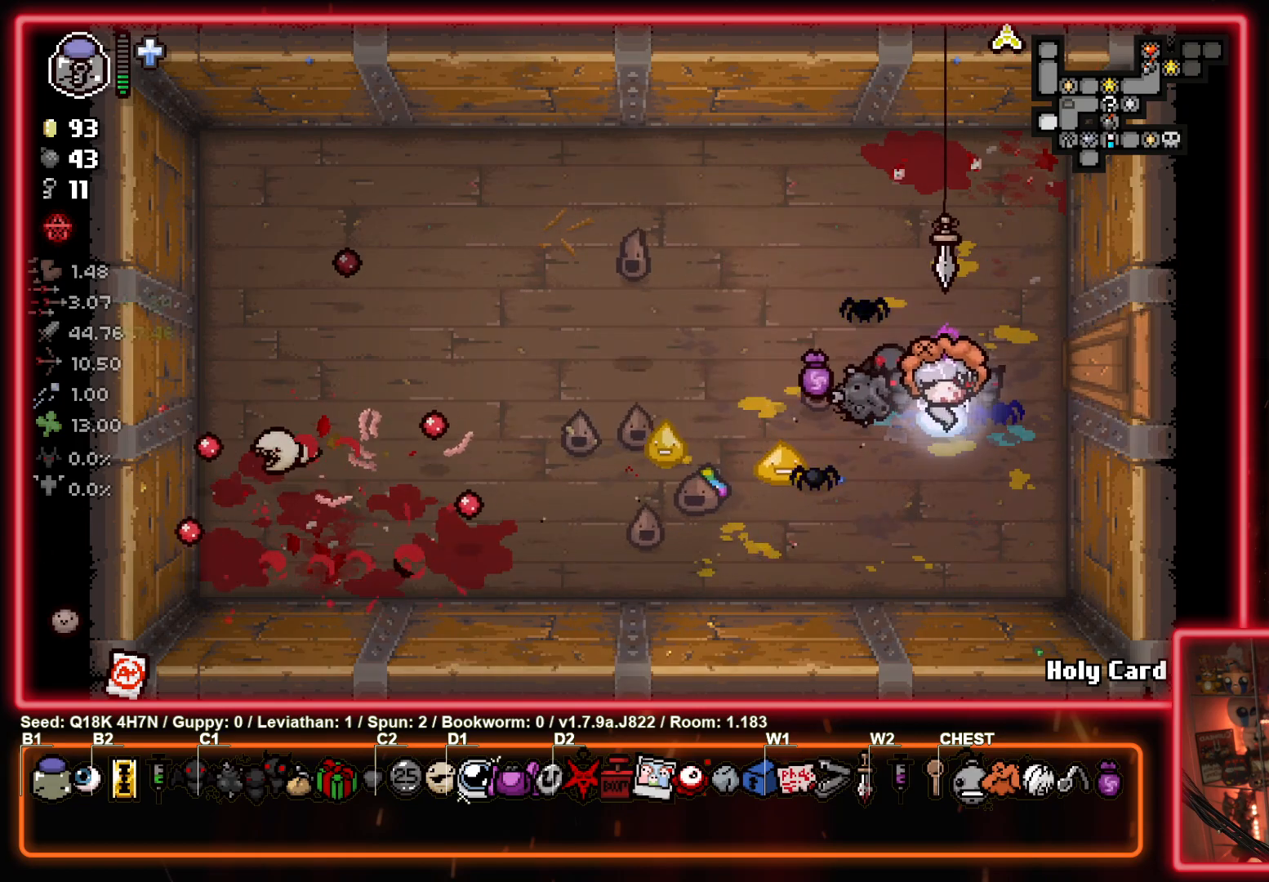
{"buttons": [], "left_stick": "up-right", "events": [[250, "left_stick", "up-right"]]}
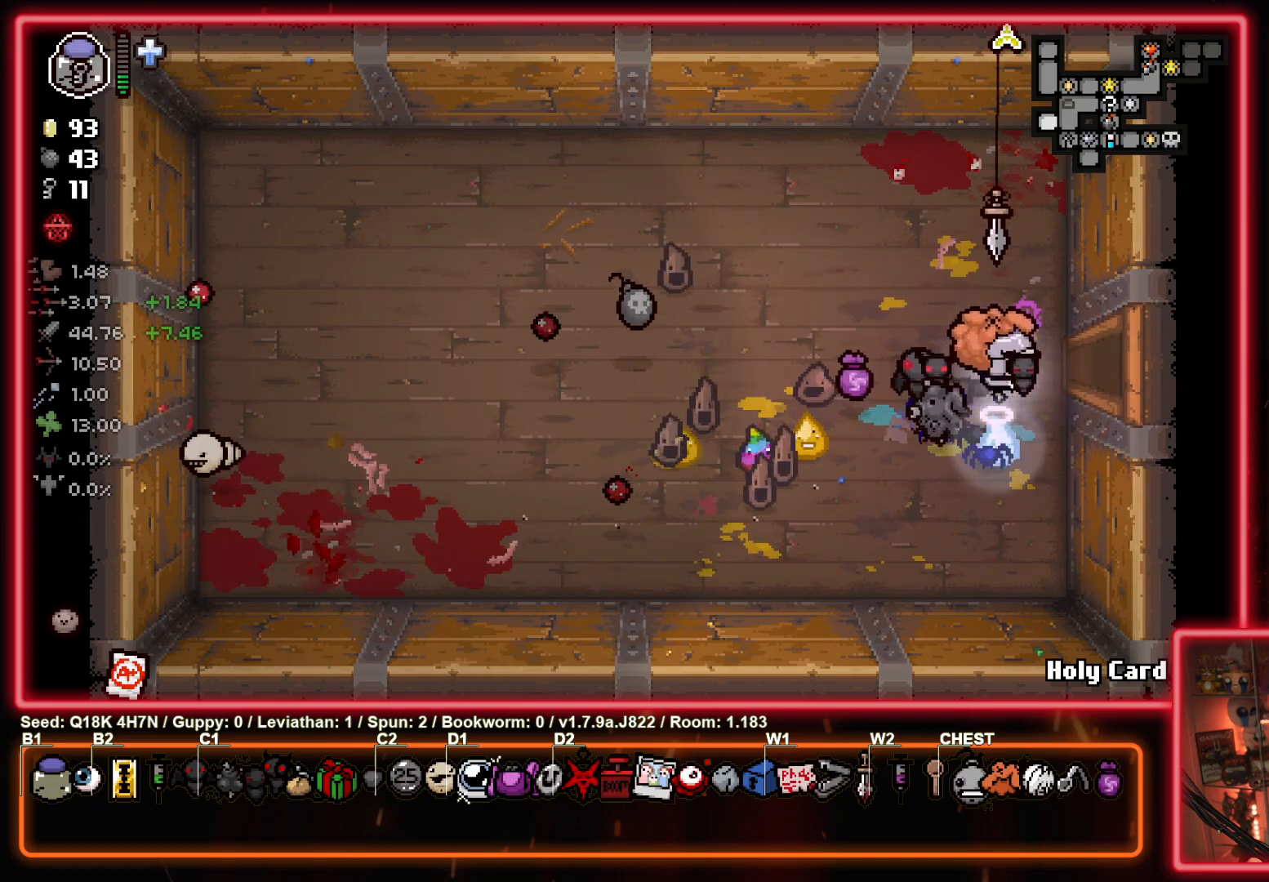
{"buttons": [], "left_stick": "right", "events": [[100, "left_stick", "right"]]}
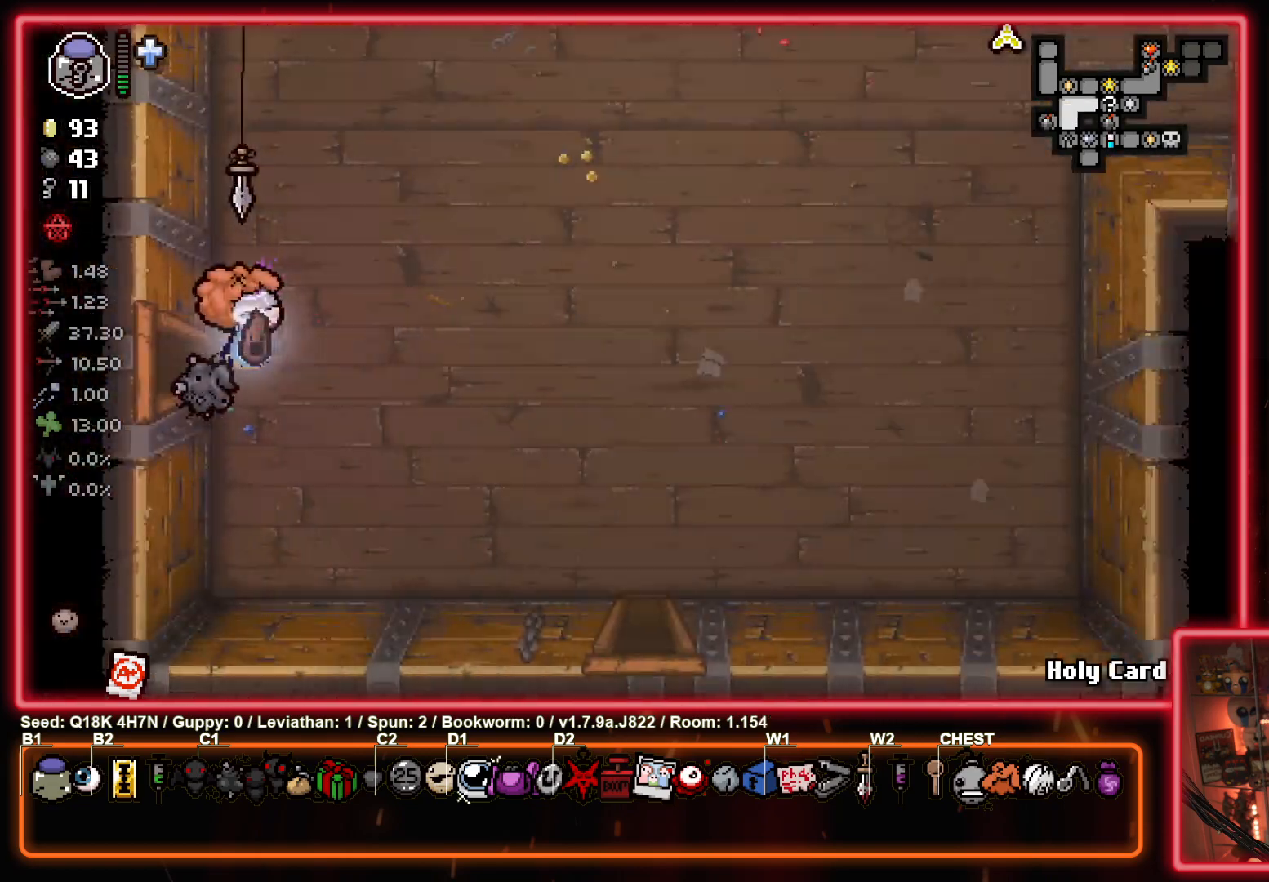
{"buttons": [], "left_stick": "up-right", "events": [[267, "left_stick", "up-right"]]}
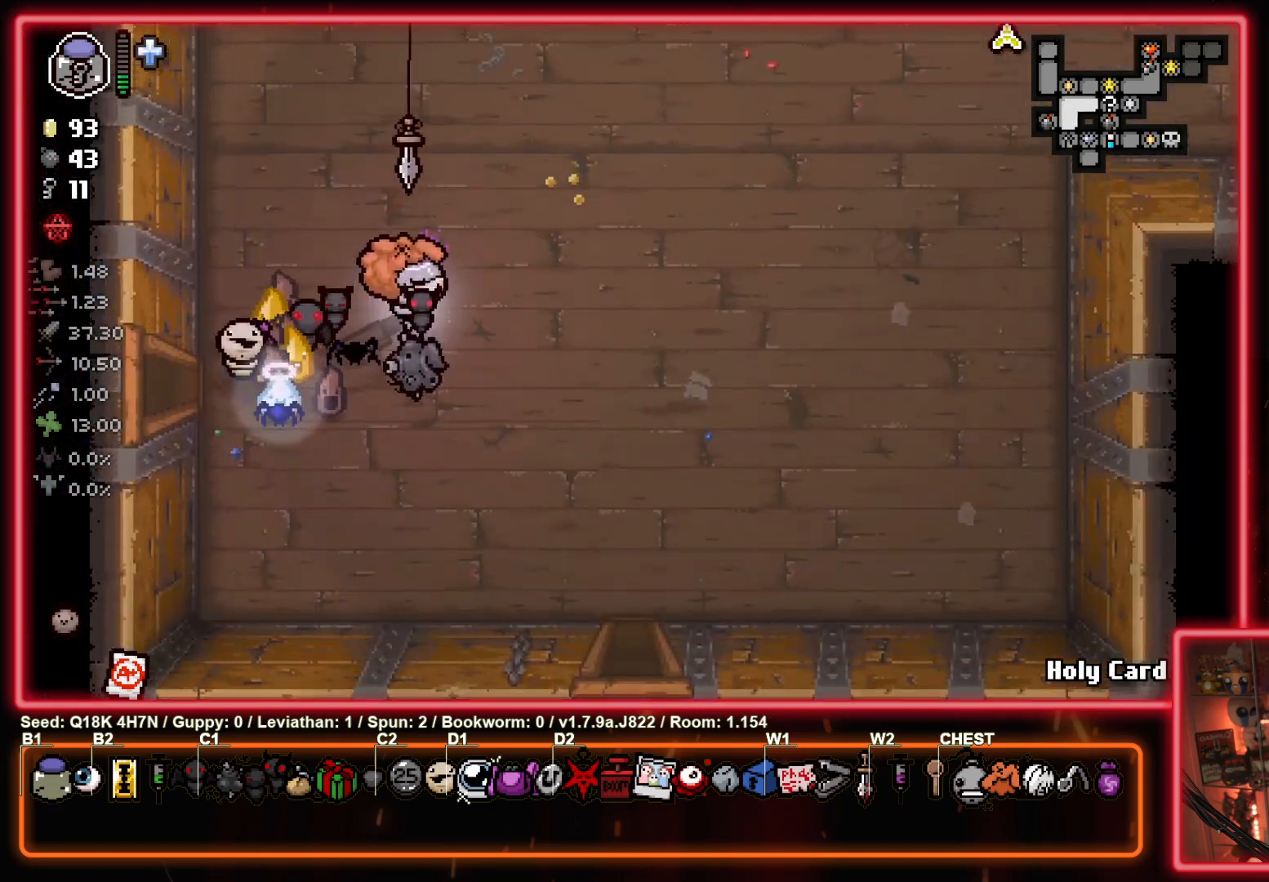
{"buttons": [], "left_stick": "up-right", "events": []}
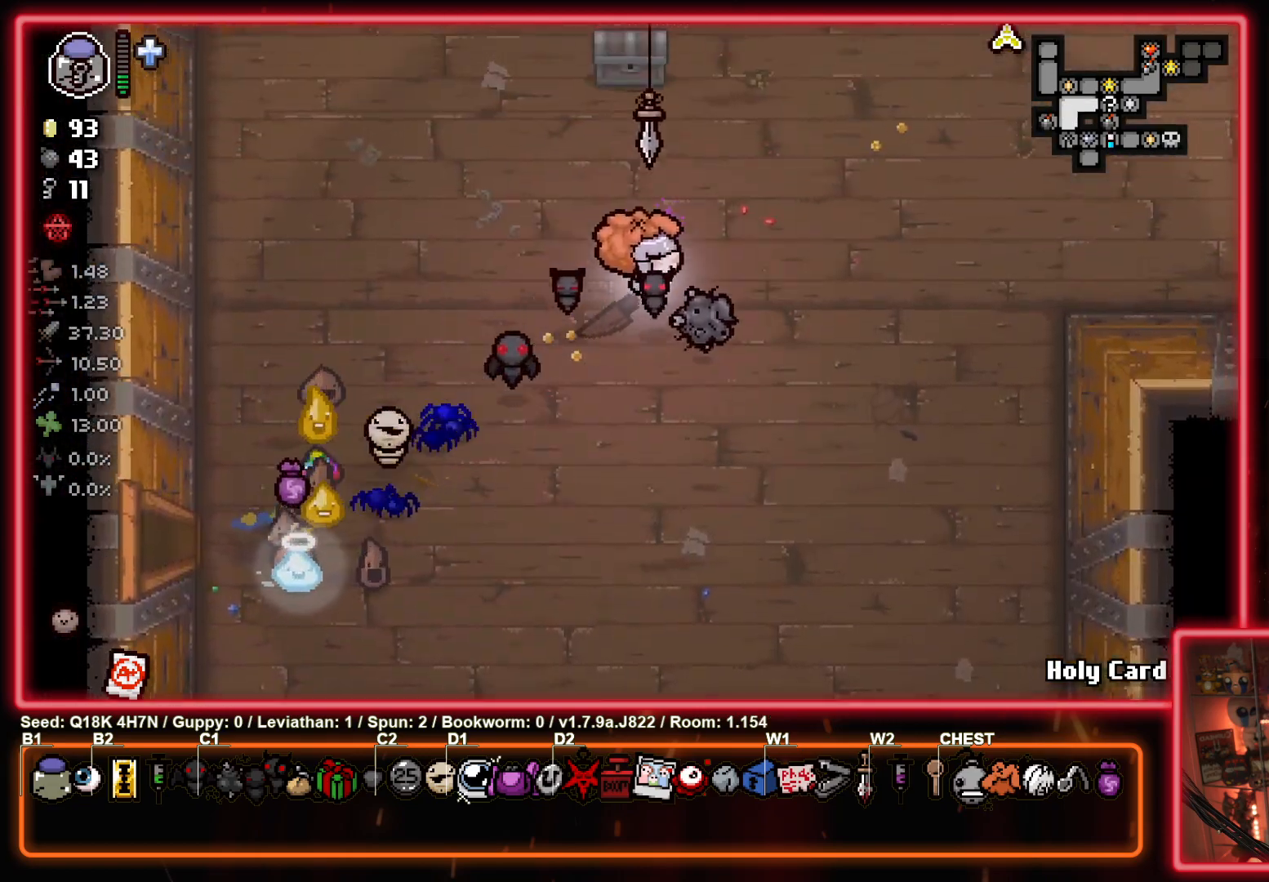
{"buttons": [], "left_stick": "left", "events": [[433, "left_stick", "up-left"], [483, "left_stick", "left"]]}
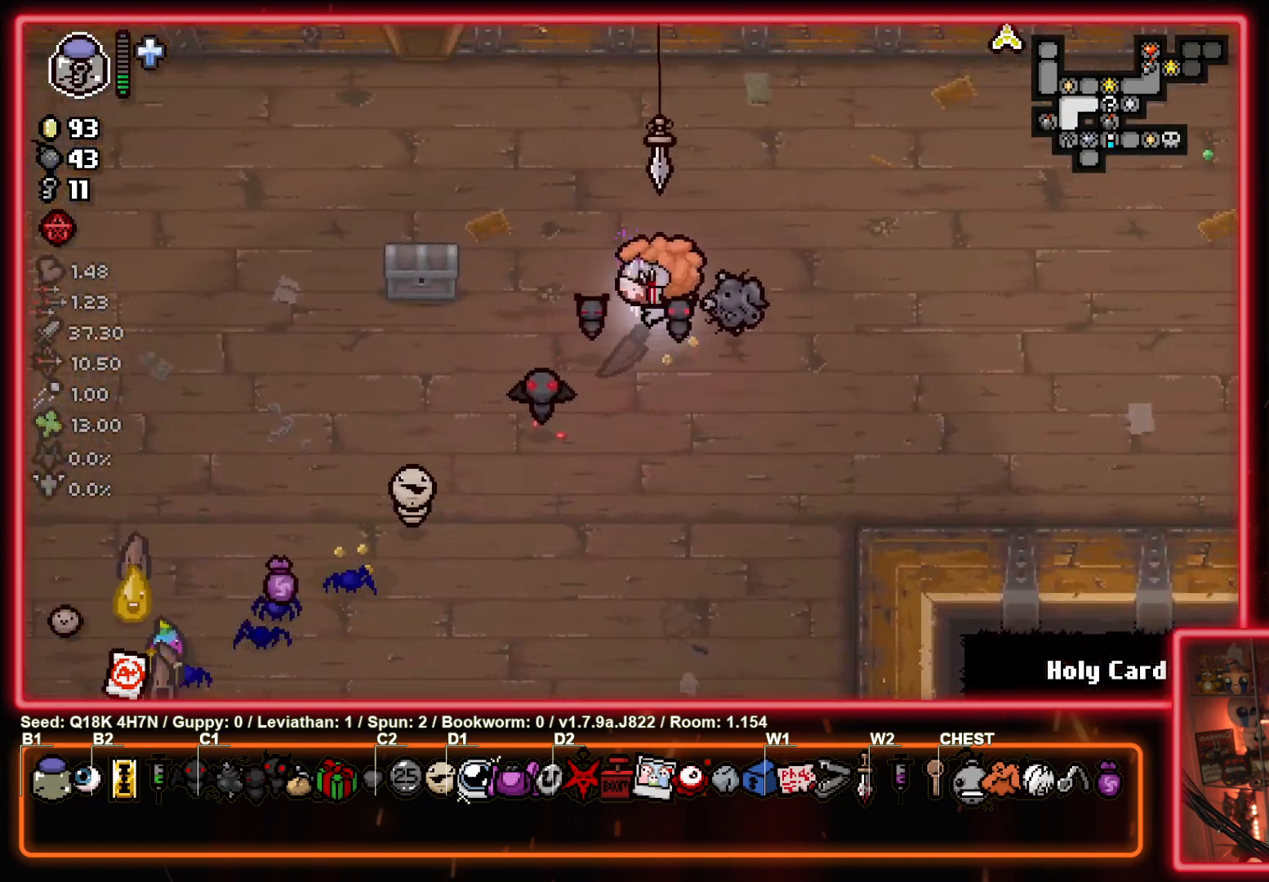
{"buttons": [], "left_stick": "up-right", "events": [[483, "left_stick", "up-right"]]}
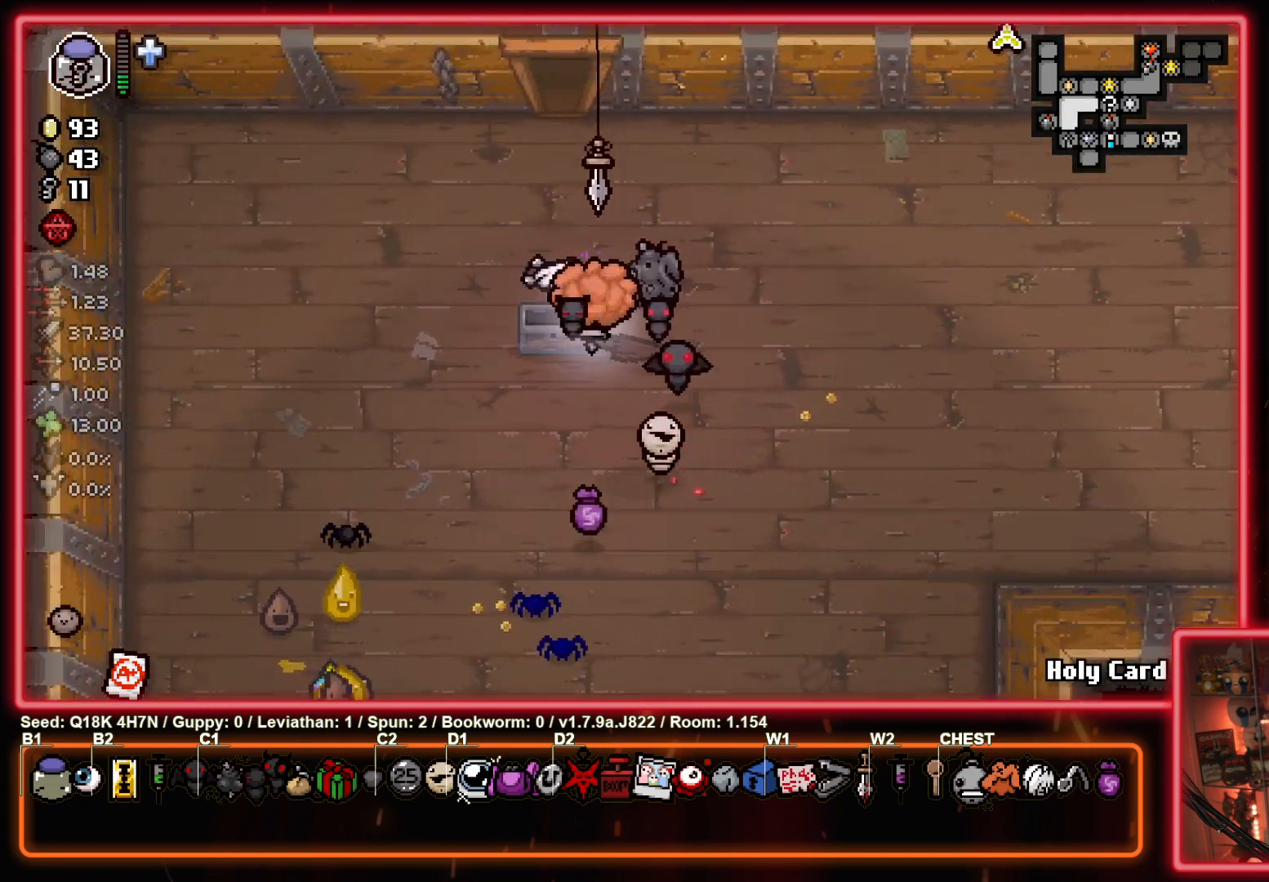
{"buttons": [], "left_stick": "right", "events": [[400, "left_stick", "right"]]}
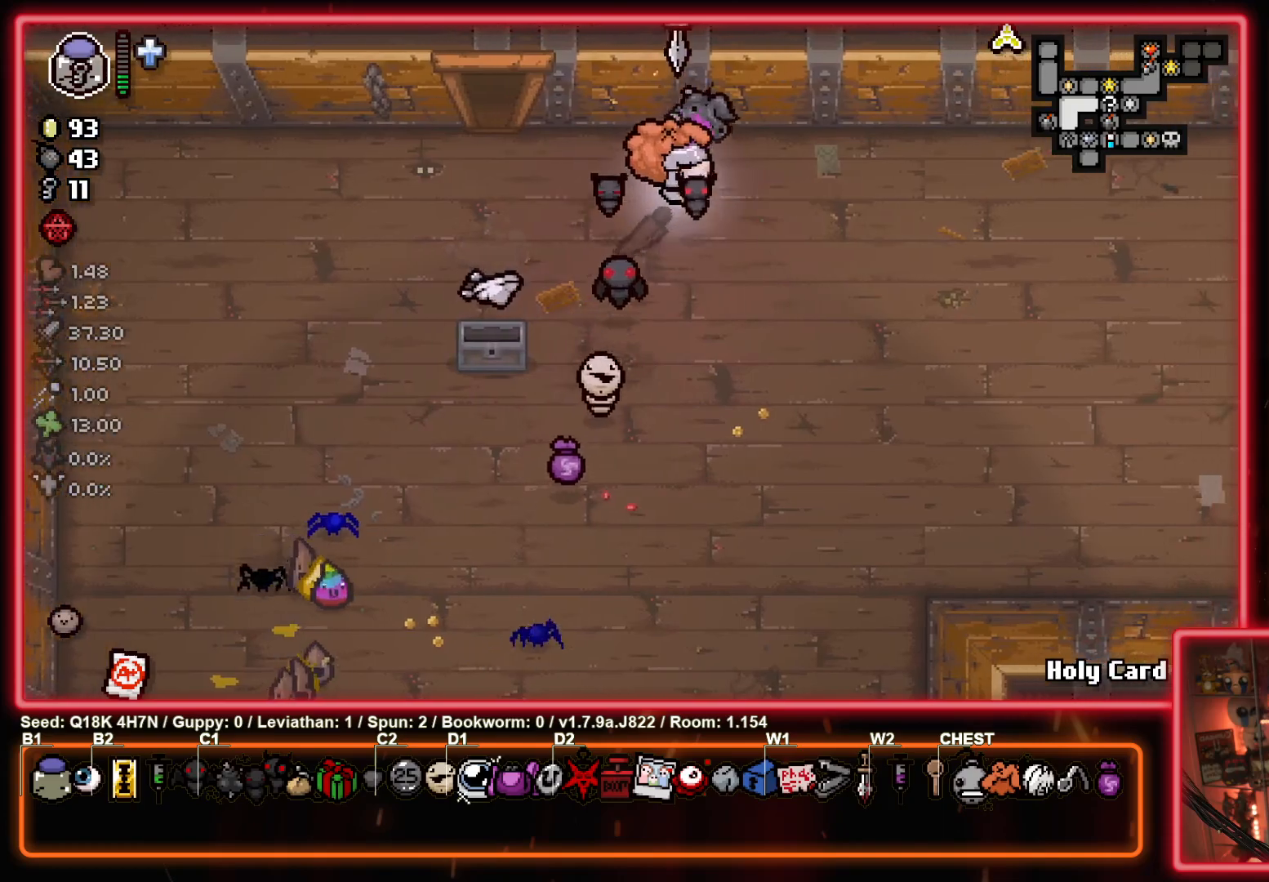
{"buttons": [], "left_stick": "right", "events": []}
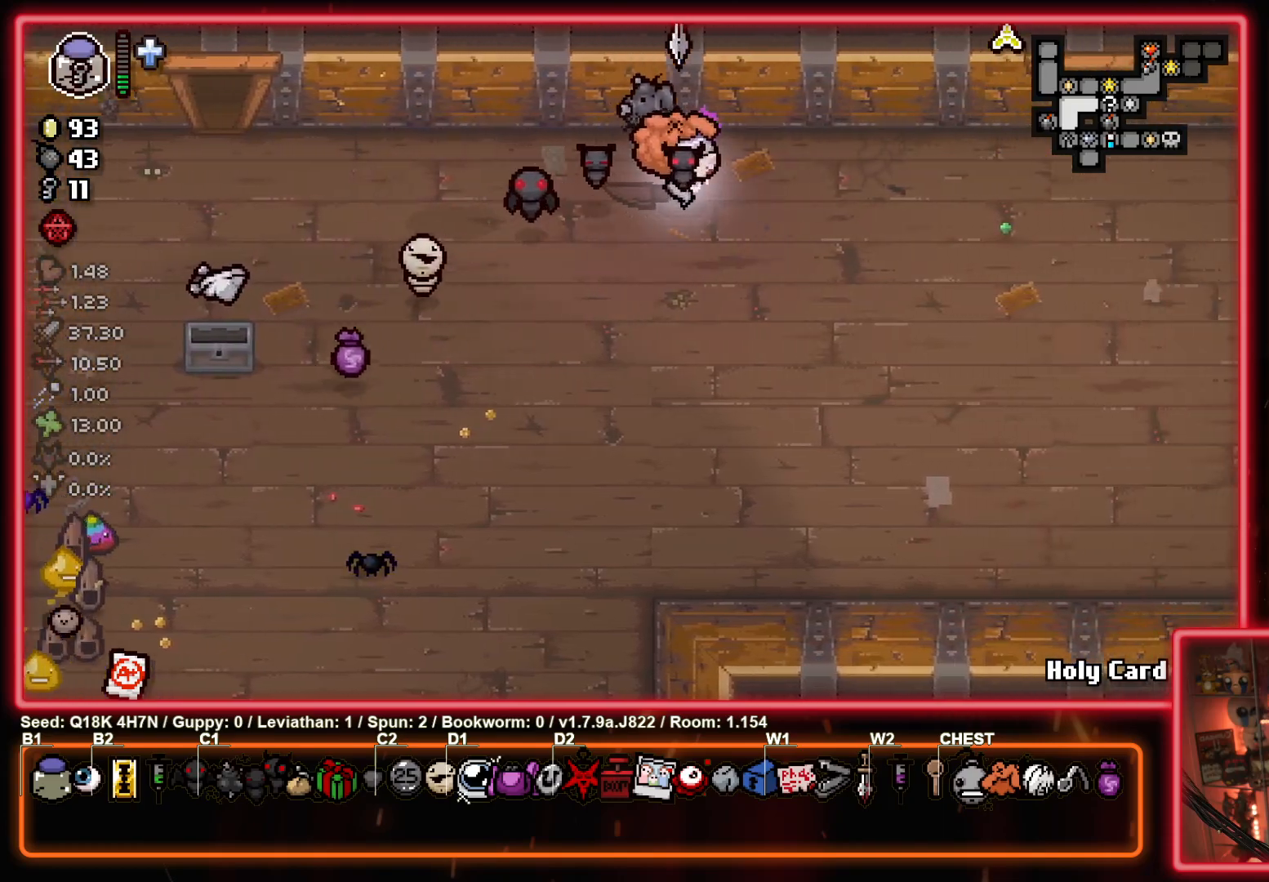
{"buttons": [], "left_stick": "right", "events": []}
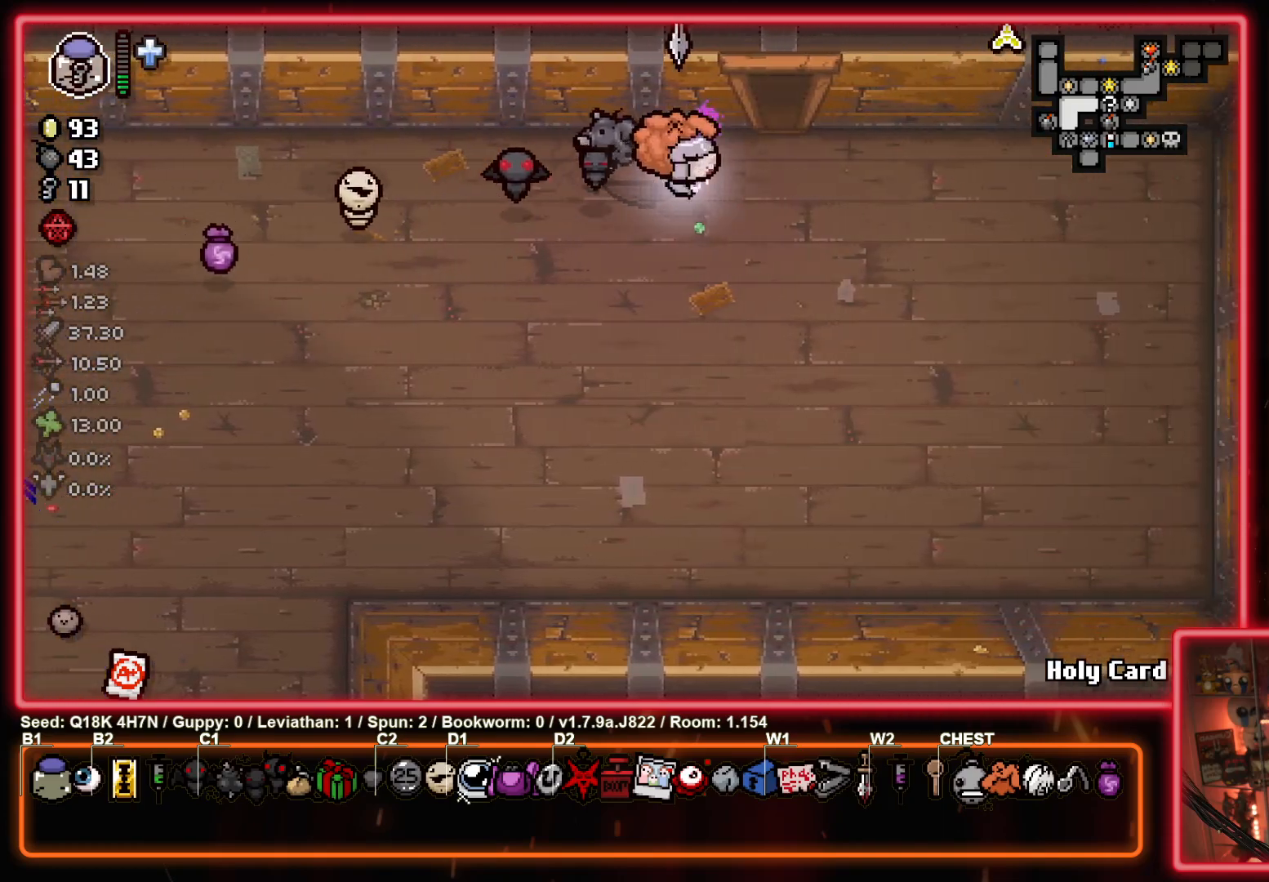
{"buttons": [], "left_stick": "center", "events": [[17, "left_stick", "up-right"], [117, "left_stick", "up"], [417, "left_stick", "center"]]}
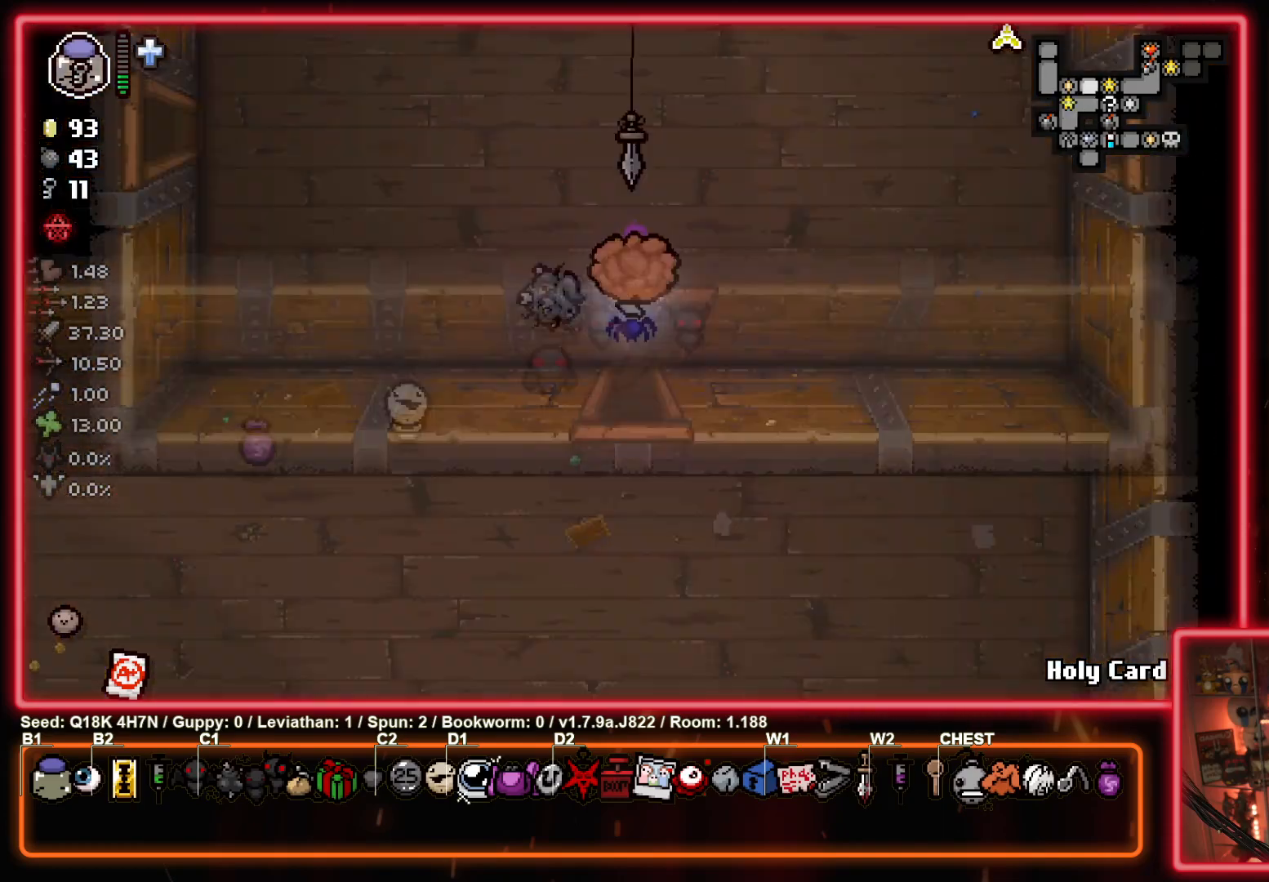
{"buttons": [], "left_stick": "up-right", "events": [[33, "left_stick", "up-right"]]}
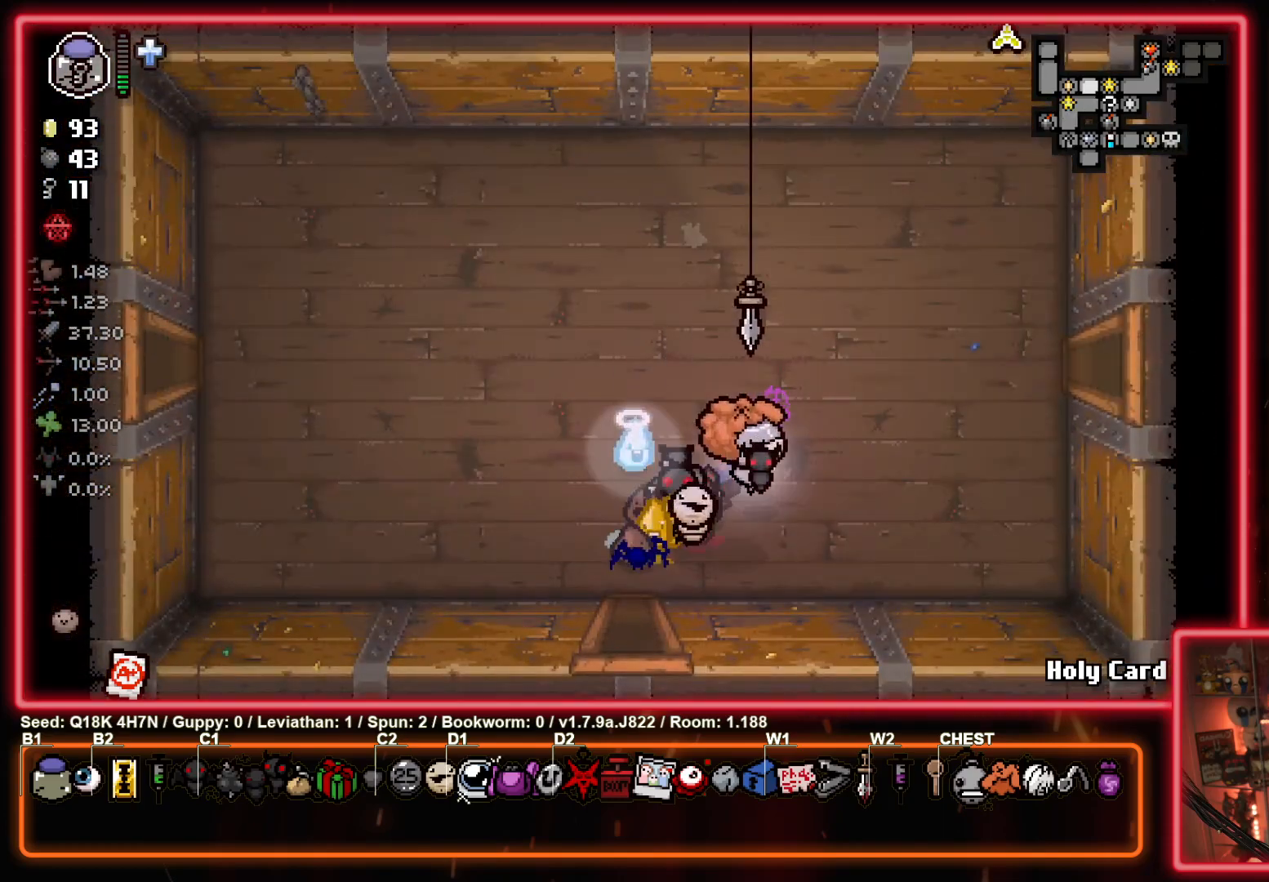
{"buttons": [], "left_stick": "right", "events": [[317, "left_stick", "right"]]}
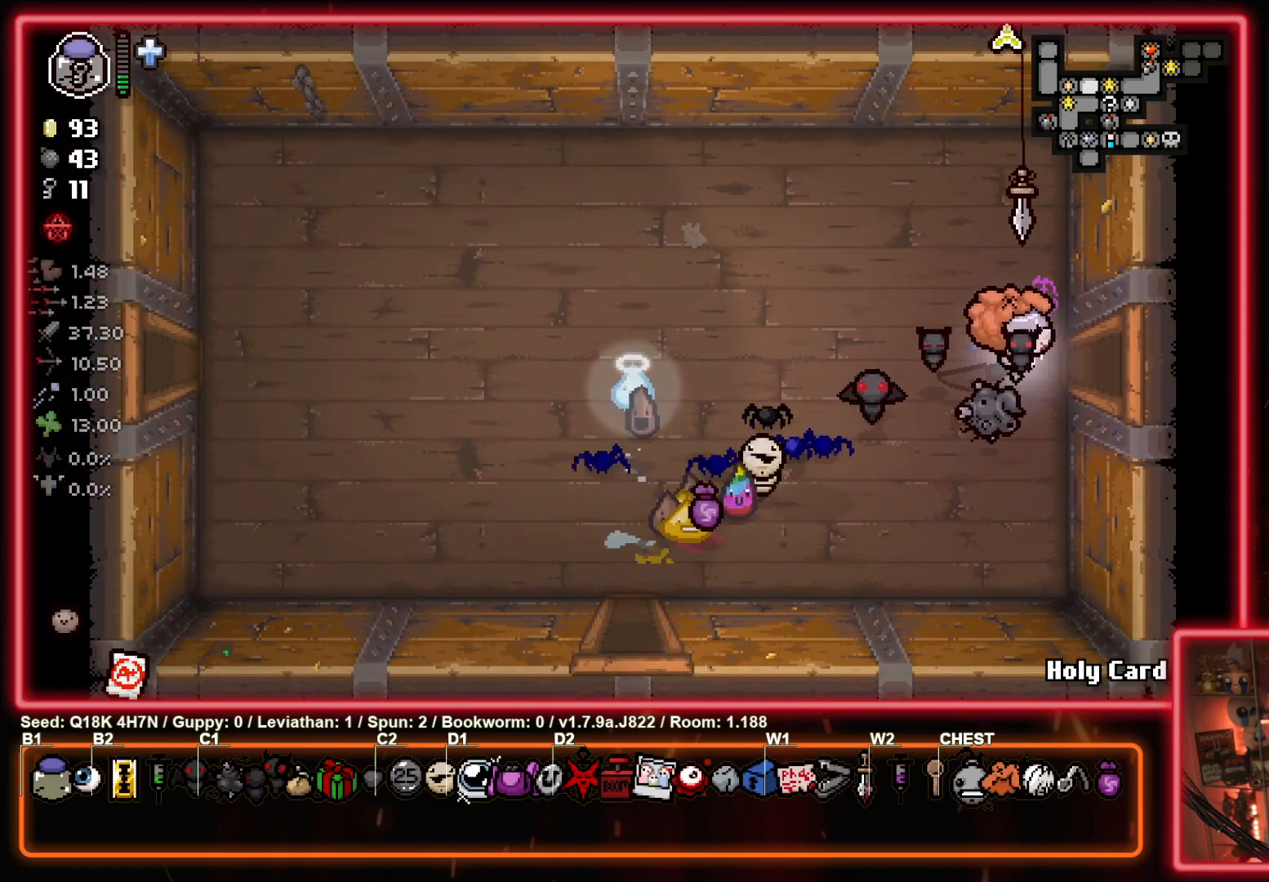
{"buttons": [], "left_stick": "right", "events": []}
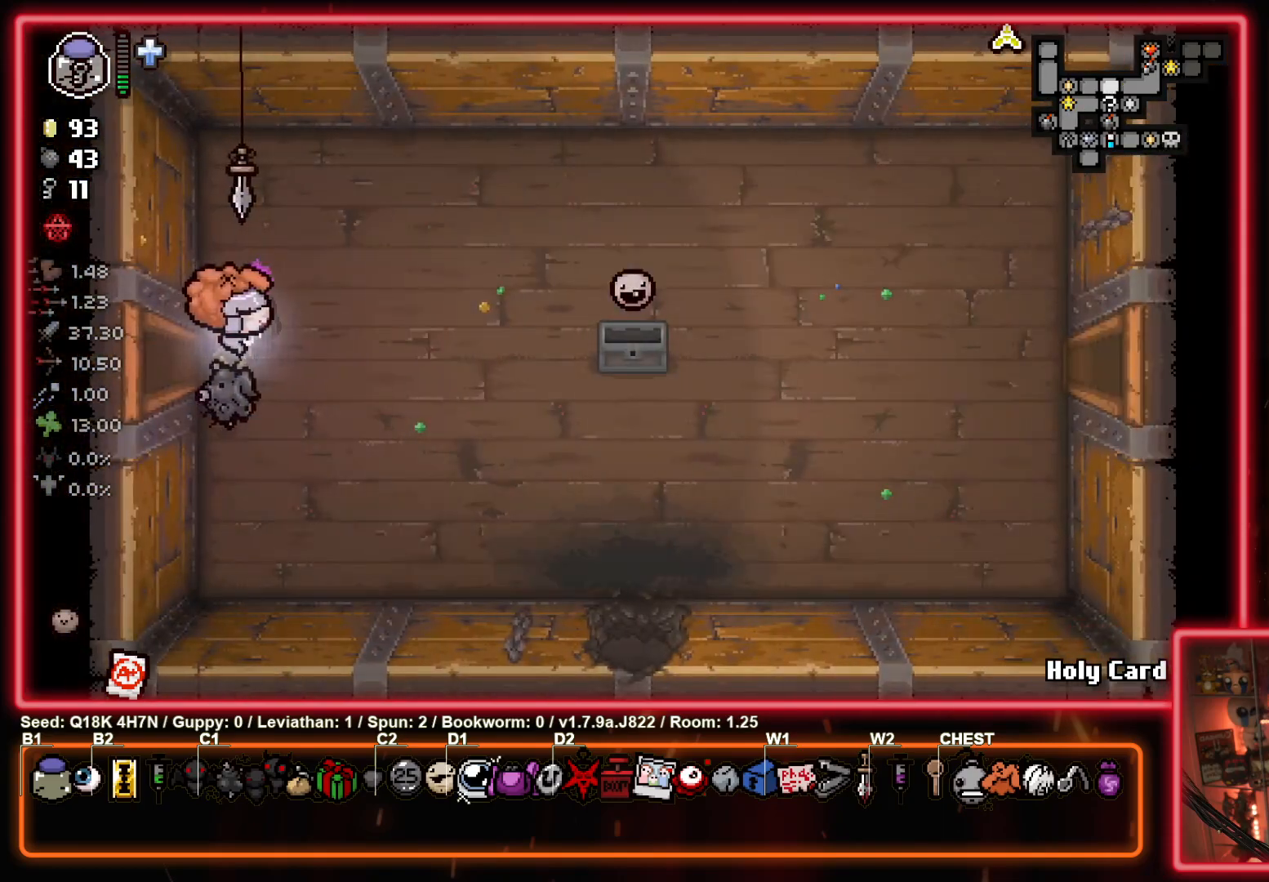
{"buttons": [], "left_stick": "up-right", "events": [[317, "left_stick", "up-right"]]}
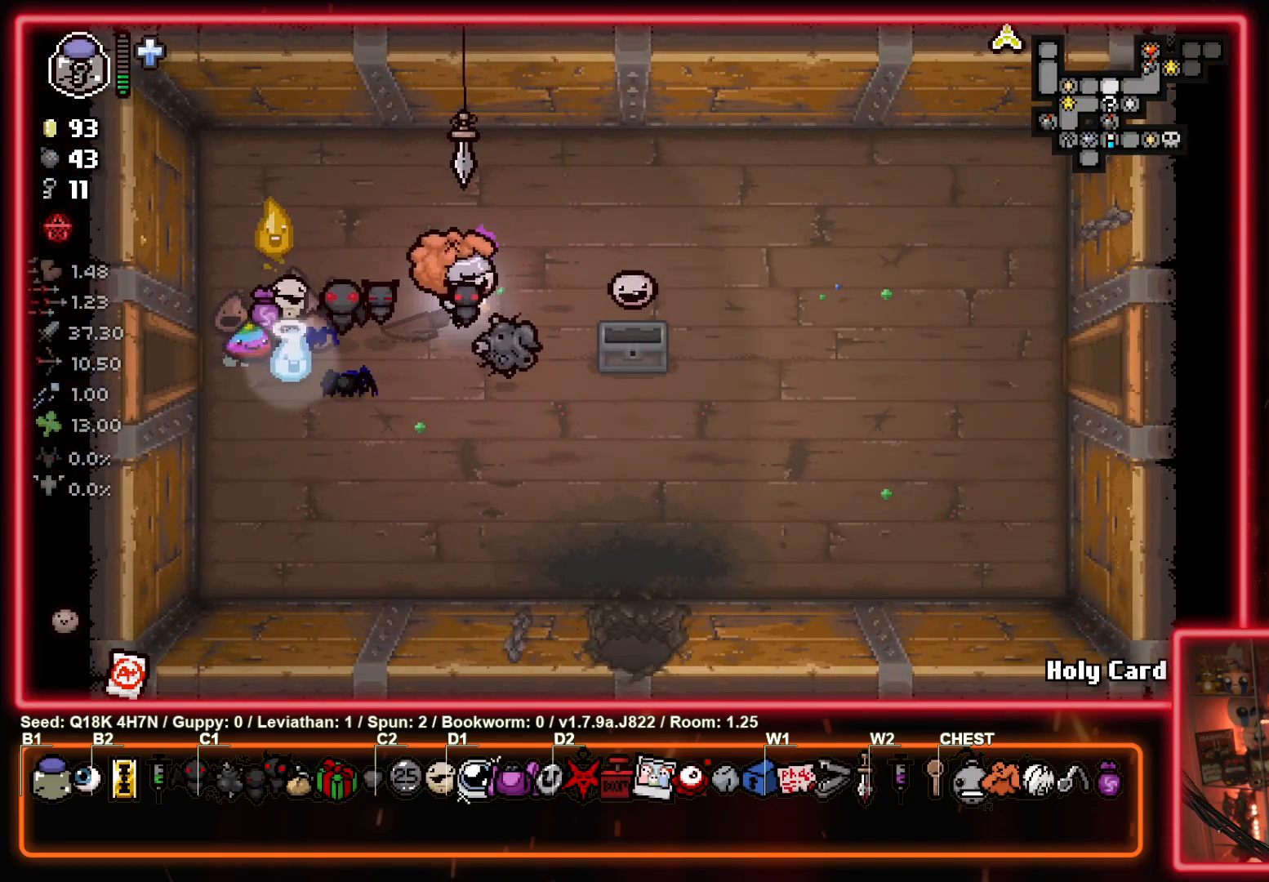
{"buttons": [], "left_stick": "right", "events": [[67, "left_stick", "right"], [250, "left_stick", "down-right"], [433, "left_stick", "right"]]}
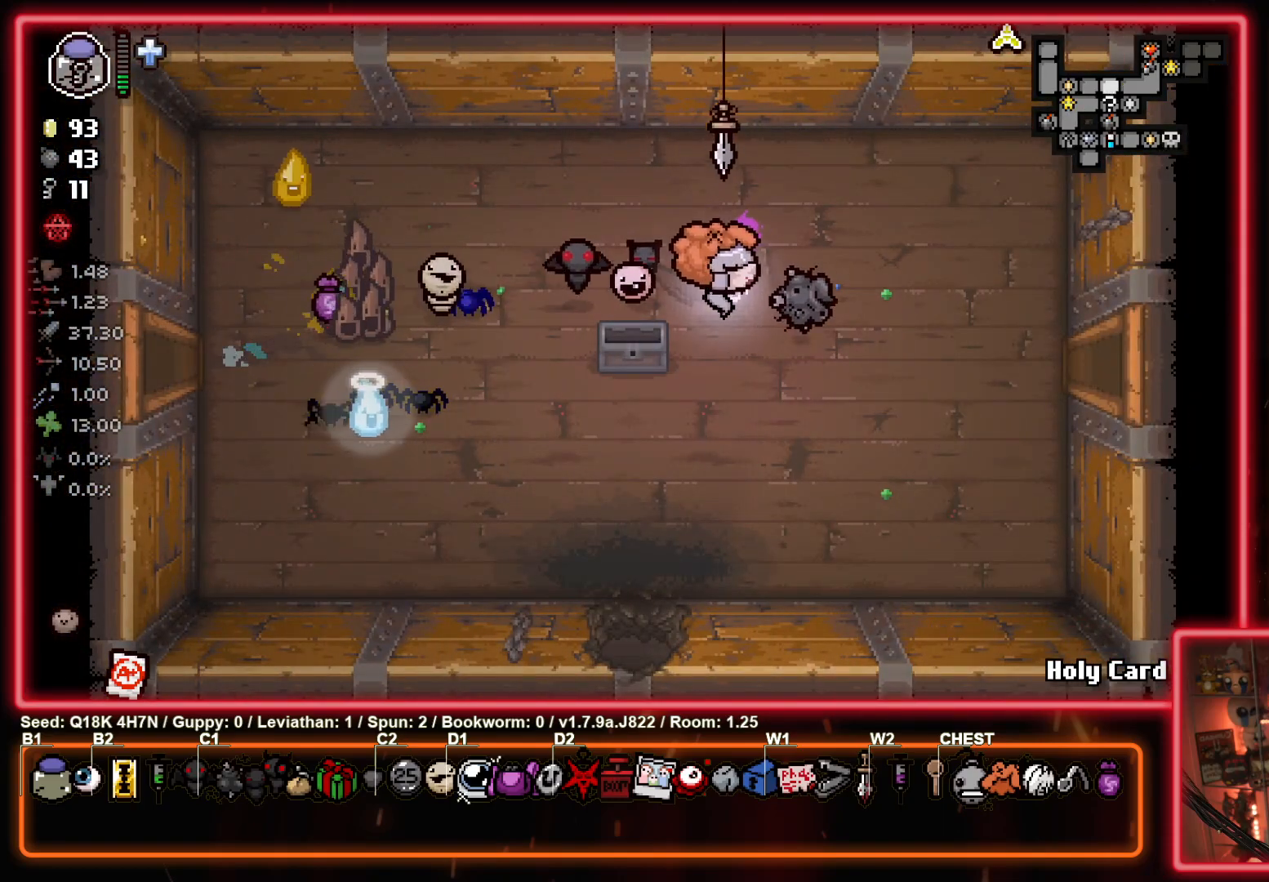
{"buttons": [], "left_stick": "right", "events": [[367, "left_stick", "down-right"], [500, "left_stick", "right"]]}
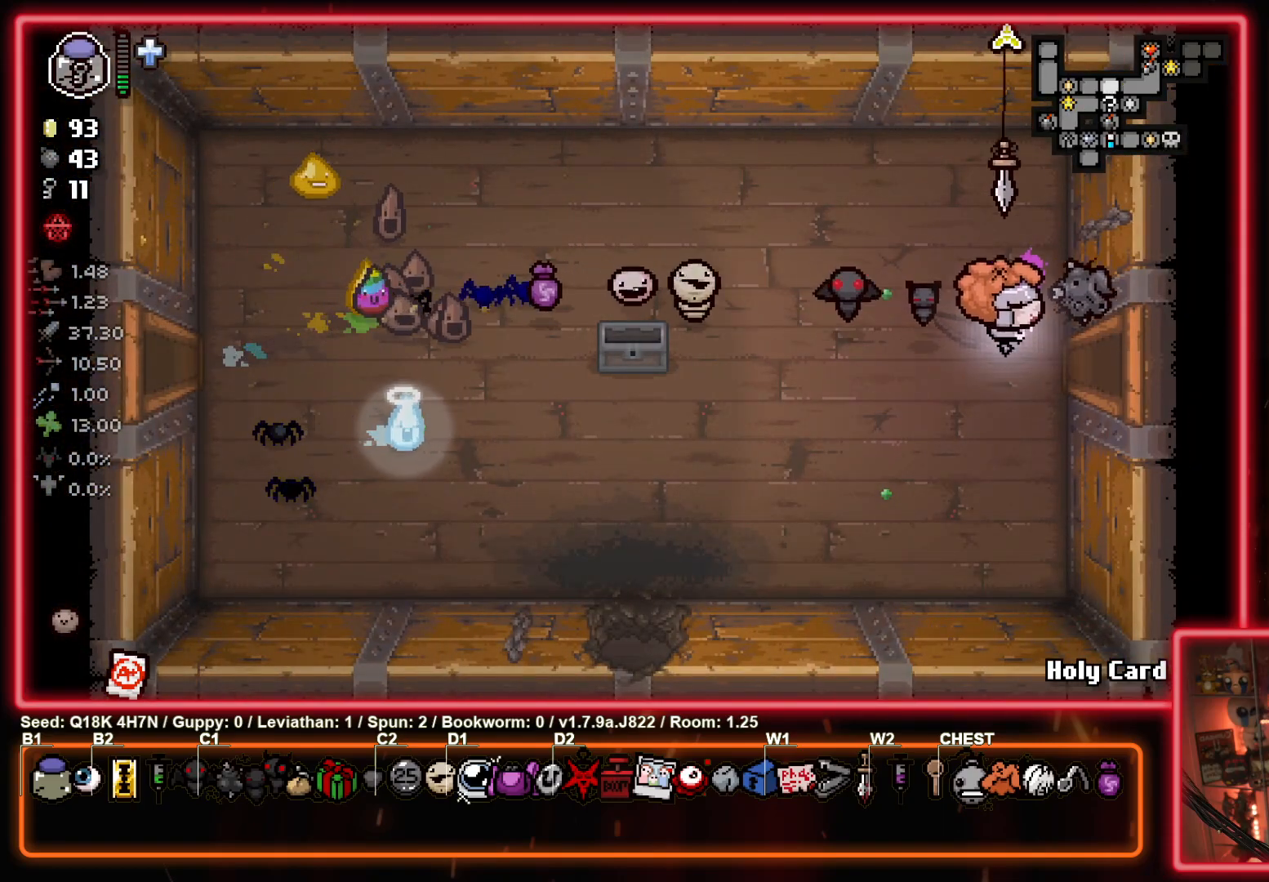
{"buttons": [], "left_stick": "right", "events": []}
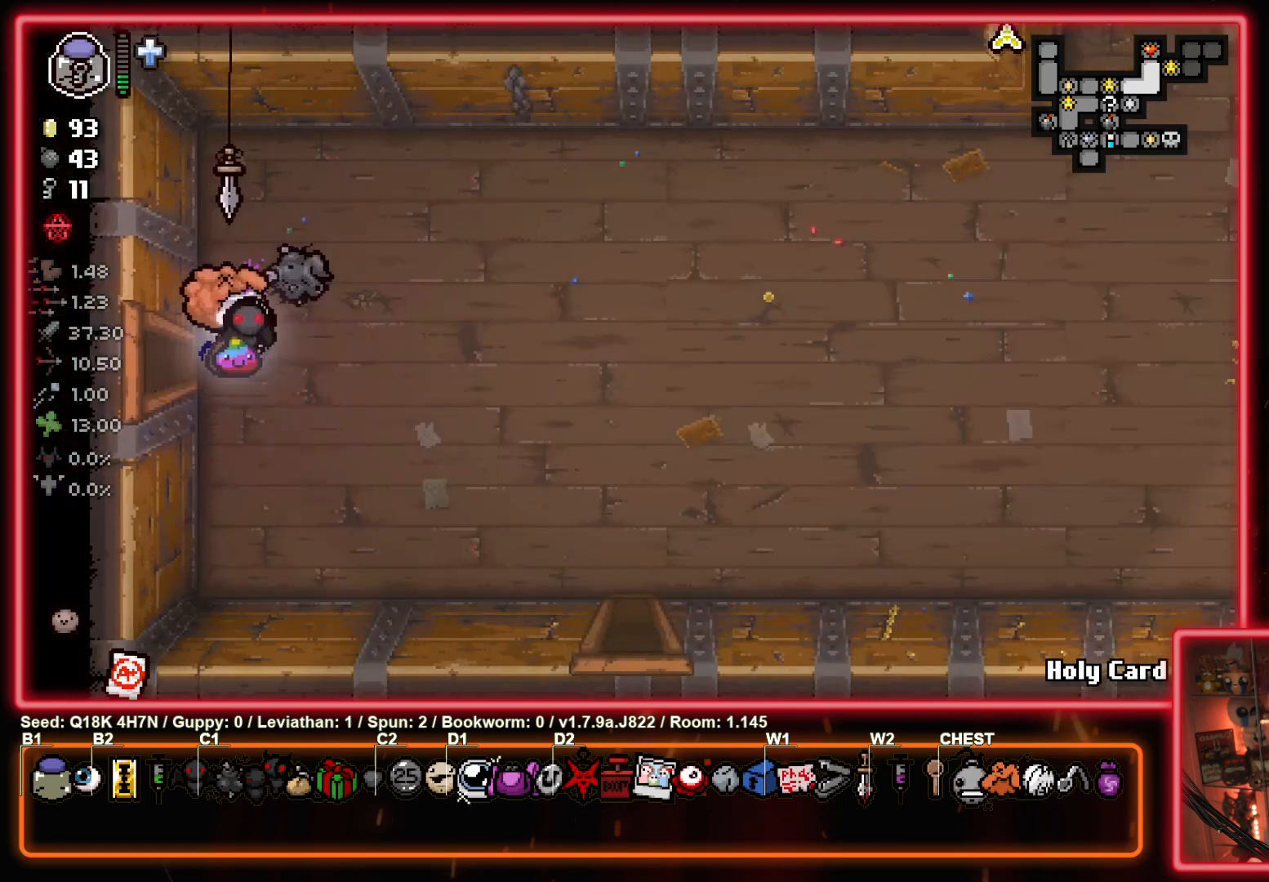
{"buttons": [], "left_stick": "right", "events": []}
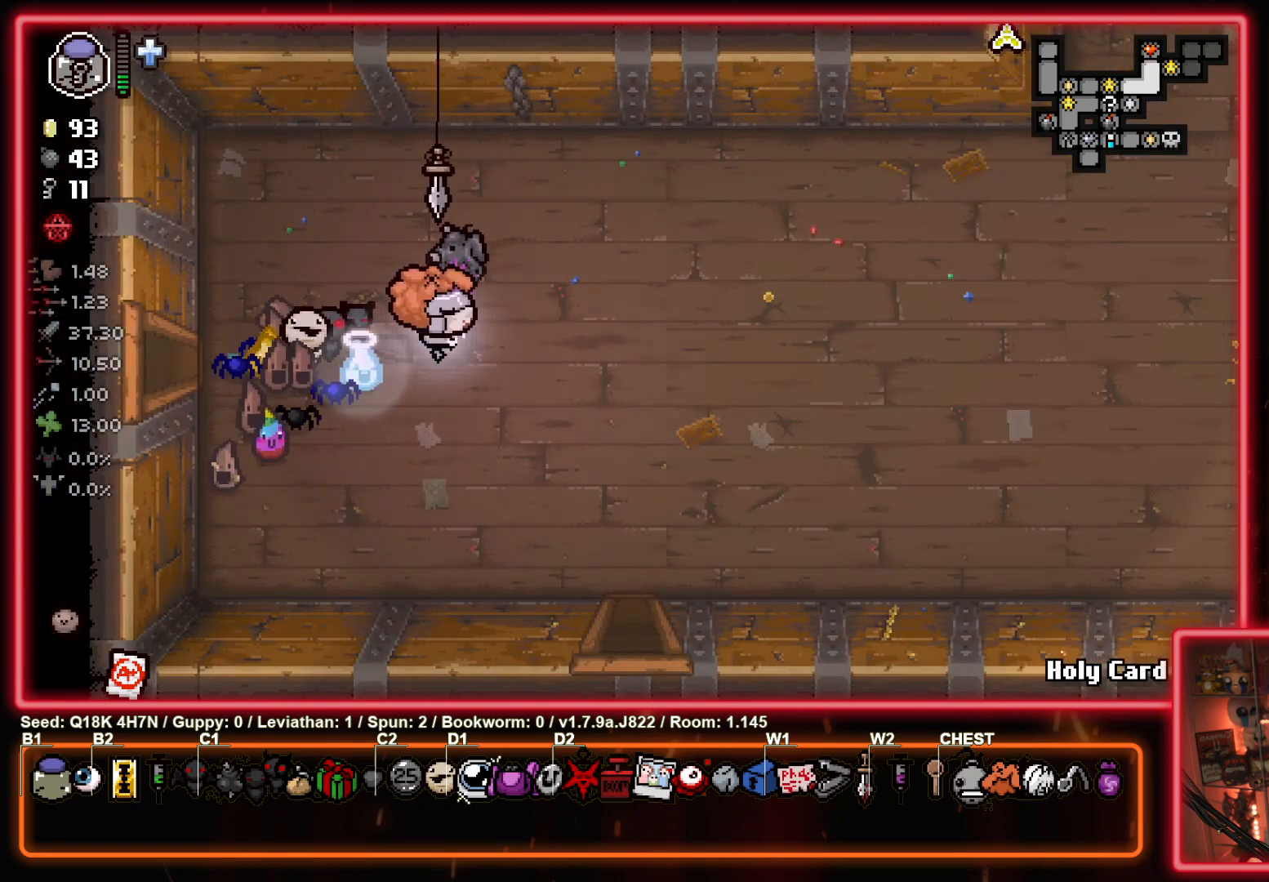
{"buttons": [], "left_stick": "right", "events": []}
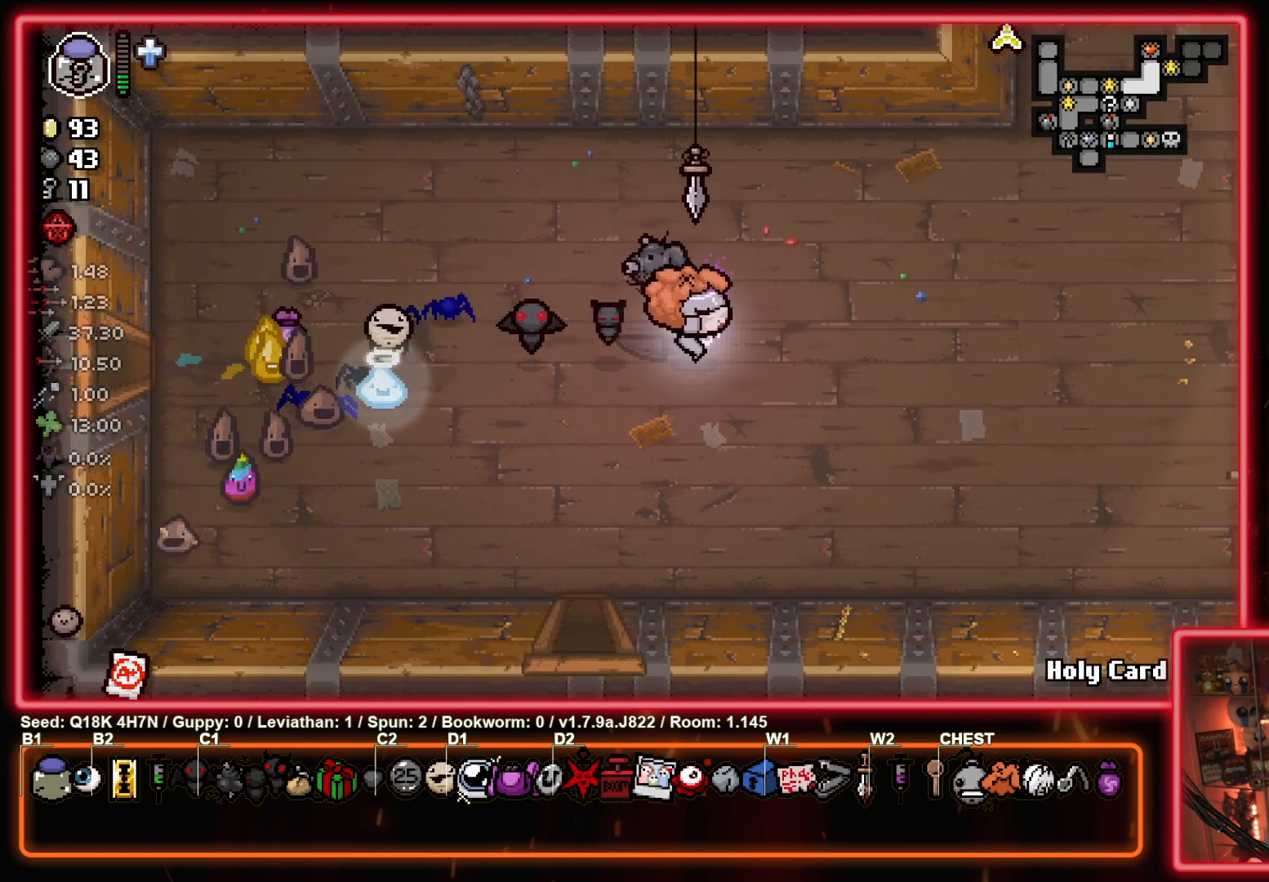
{"buttons": [], "left_stick": "right", "events": []}